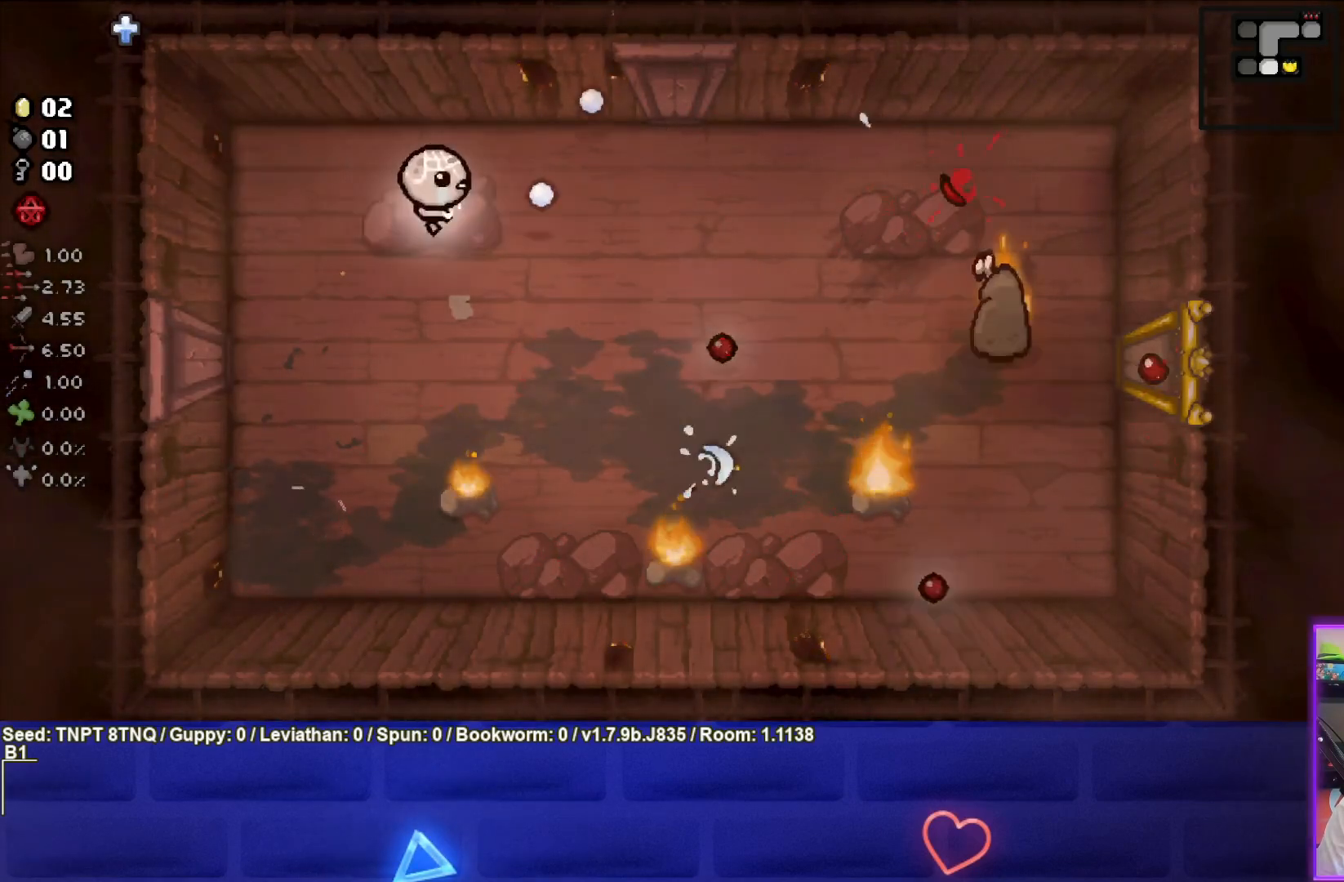
Gameplay with a controller (PlayStation layout); each line is a JSON object with the inputs held at the frame after it. "events" lists button and stick changes between this image and that frame as [ms after this image, input, new state], when the widget could be followed in between. Not read: L3.
{"buttons": ["CIRCLE"], "left_stick": "down-right", "right_stick": "center", "events": [[83, "CIRCLE", "down"], [117, "left_stick", "center"], [250, "left_stick", "up"], [333, "CIRCLE", "up"], [433, "left_stick", "center"], [450, "CIRCLE", "down"], [500, "left_stick", "down-right"]]}
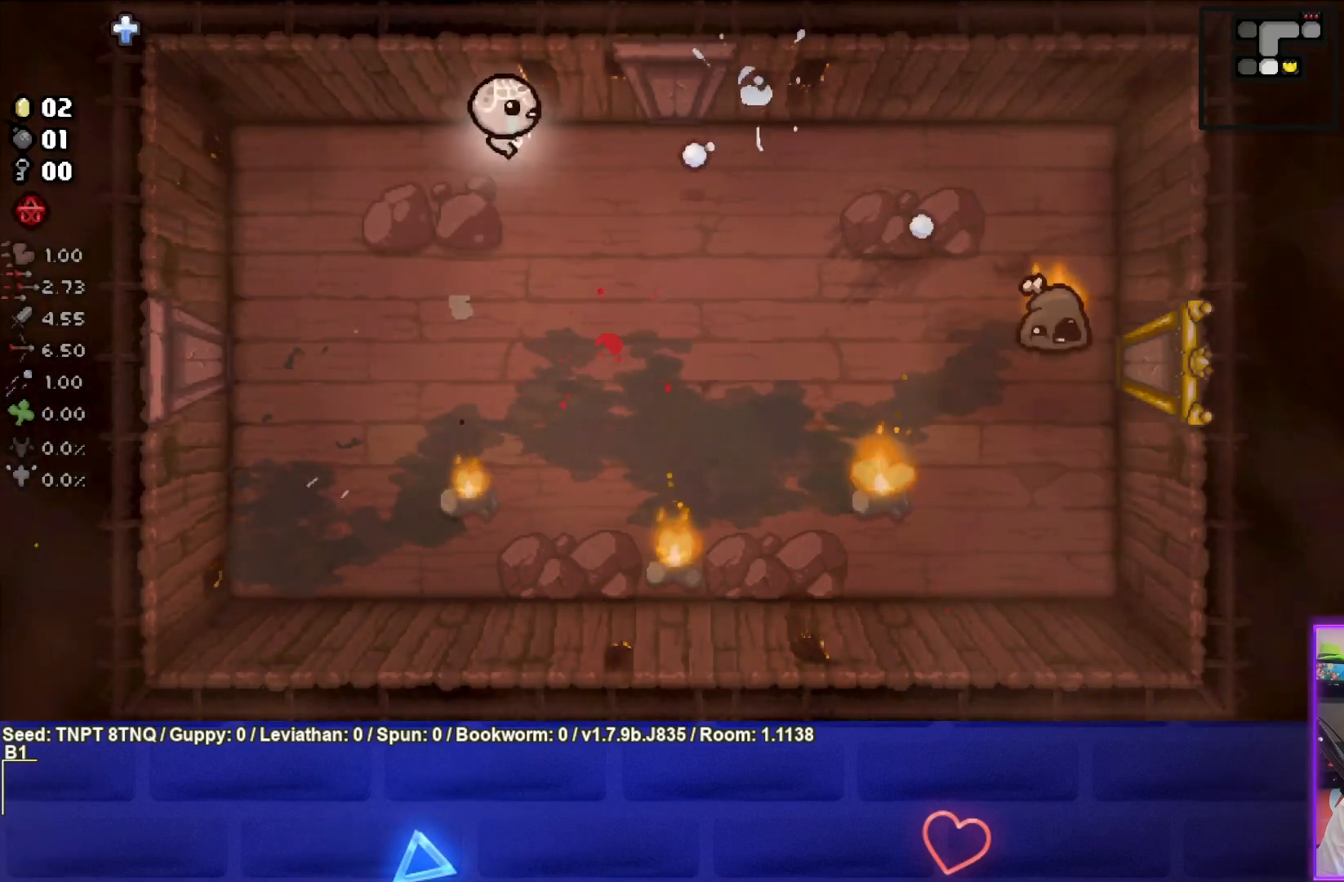
{"buttons": [], "left_stick": "down-left", "right_stick": "center", "events": [[350, "left_stick", "center"], [450, "CIRCLE", "up"], [450, "left_stick", "down-left"]]}
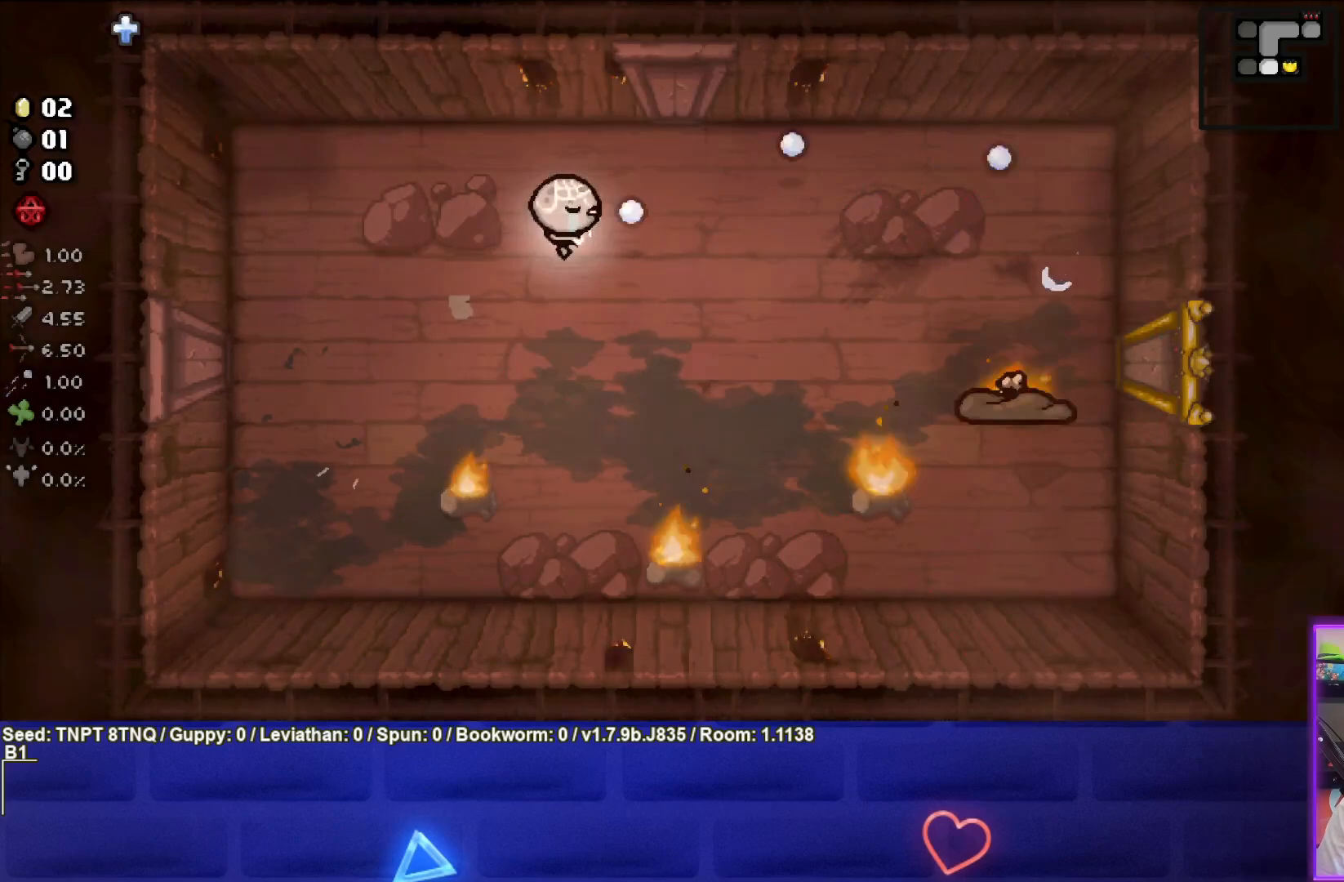
{"buttons": [], "left_stick": "up-right", "right_stick": "center", "events": [[50, "CIRCLE", "down"], [133, "left_stick", "center"], [183, "left_stick", "right"], [333, "CIRCLE", "up"], [417, "left_stick", "up-right"]]}
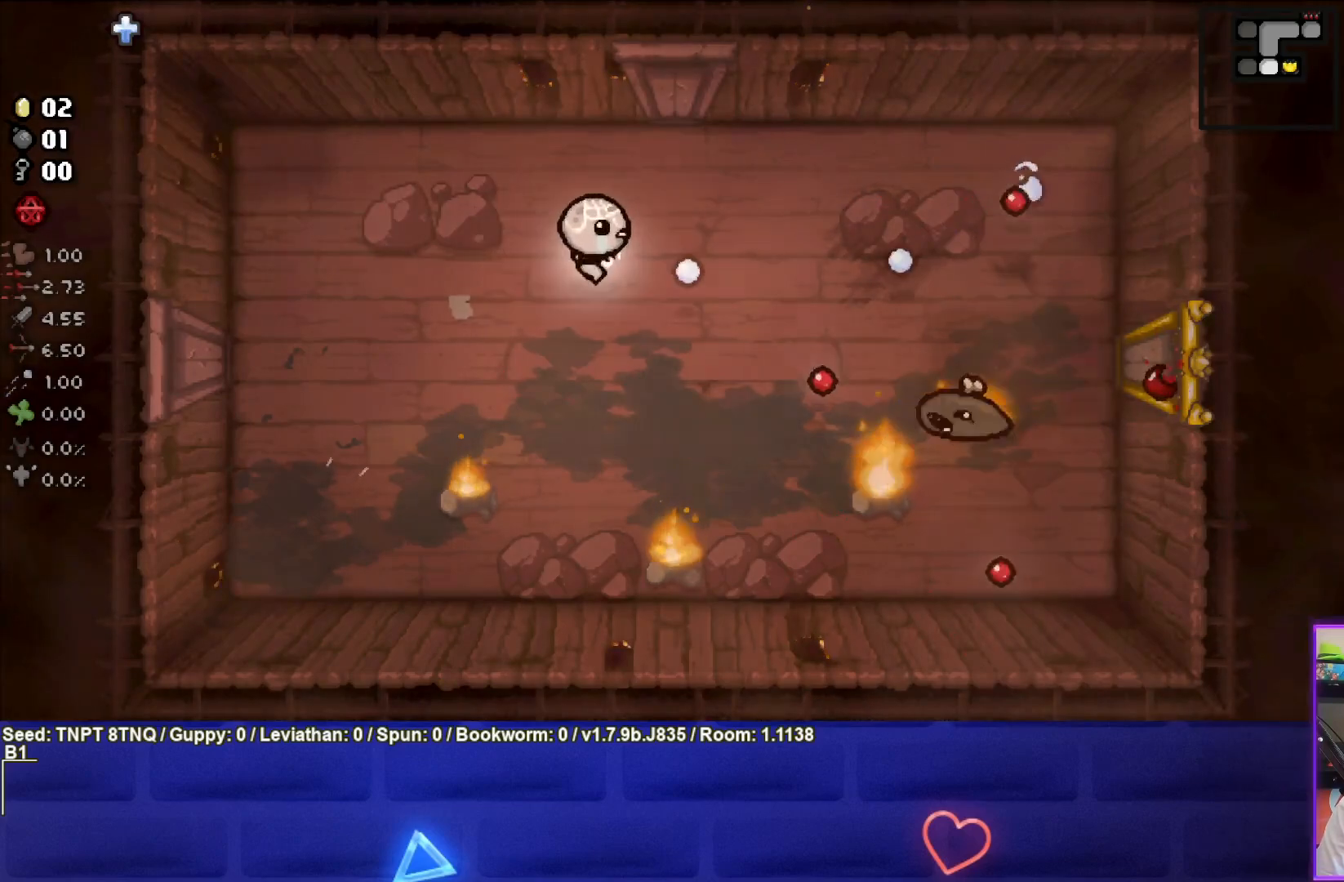
{"buttons": ["CIRCLE"], "left_stick": "down", "right_stick": "center", "events": [[100, "left_stick", "right"], [200, "left_stick", "down-right"], [350, "left_stick", "down"], [450, "CIRCLE", "down"]]}
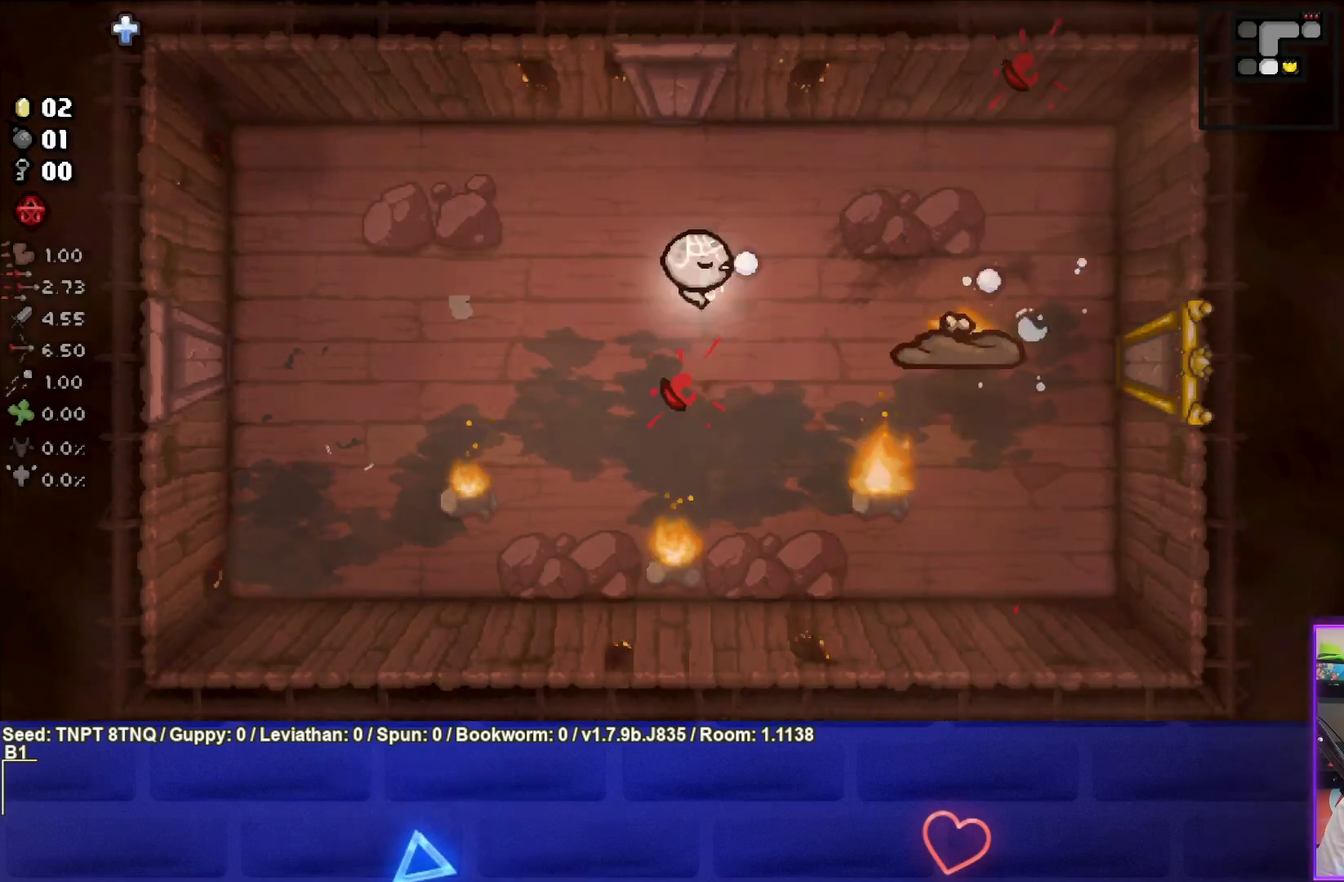
{"buttons": [], "left_stick": "up", "right_stick": "center", "events": [[33, "left_stick", "center"], [150, "left_stick", "up-left"], [450, "CIRCLE", "up"], [450, "left_stick", "up"]]}
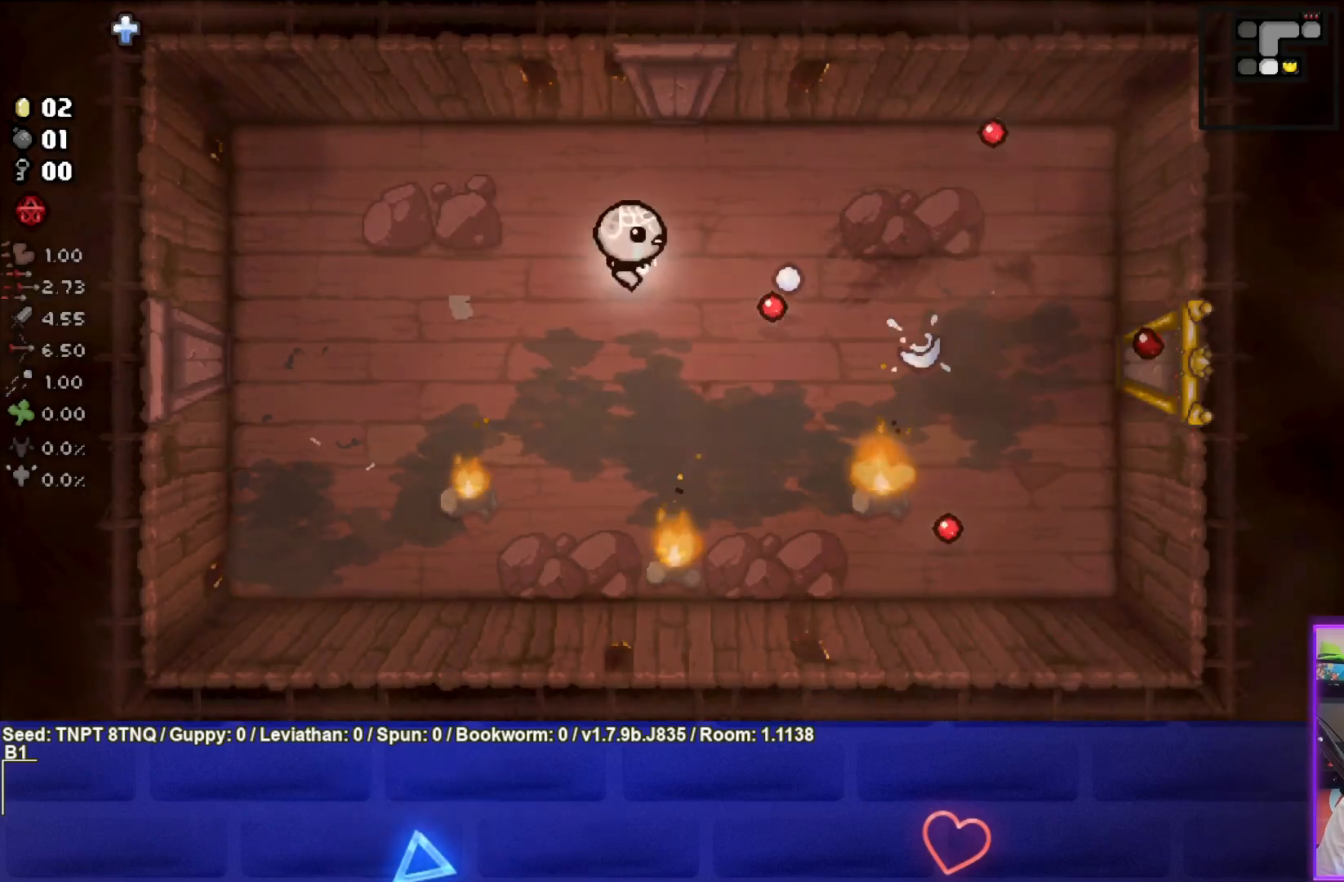
{"buttons": [], "left_stick": "down-right", "right_stick": "center", "events": [[50, "left_stick", "up-right"], [217, "left_stick", "right"], [350, "left_stick", "down-right"]]}
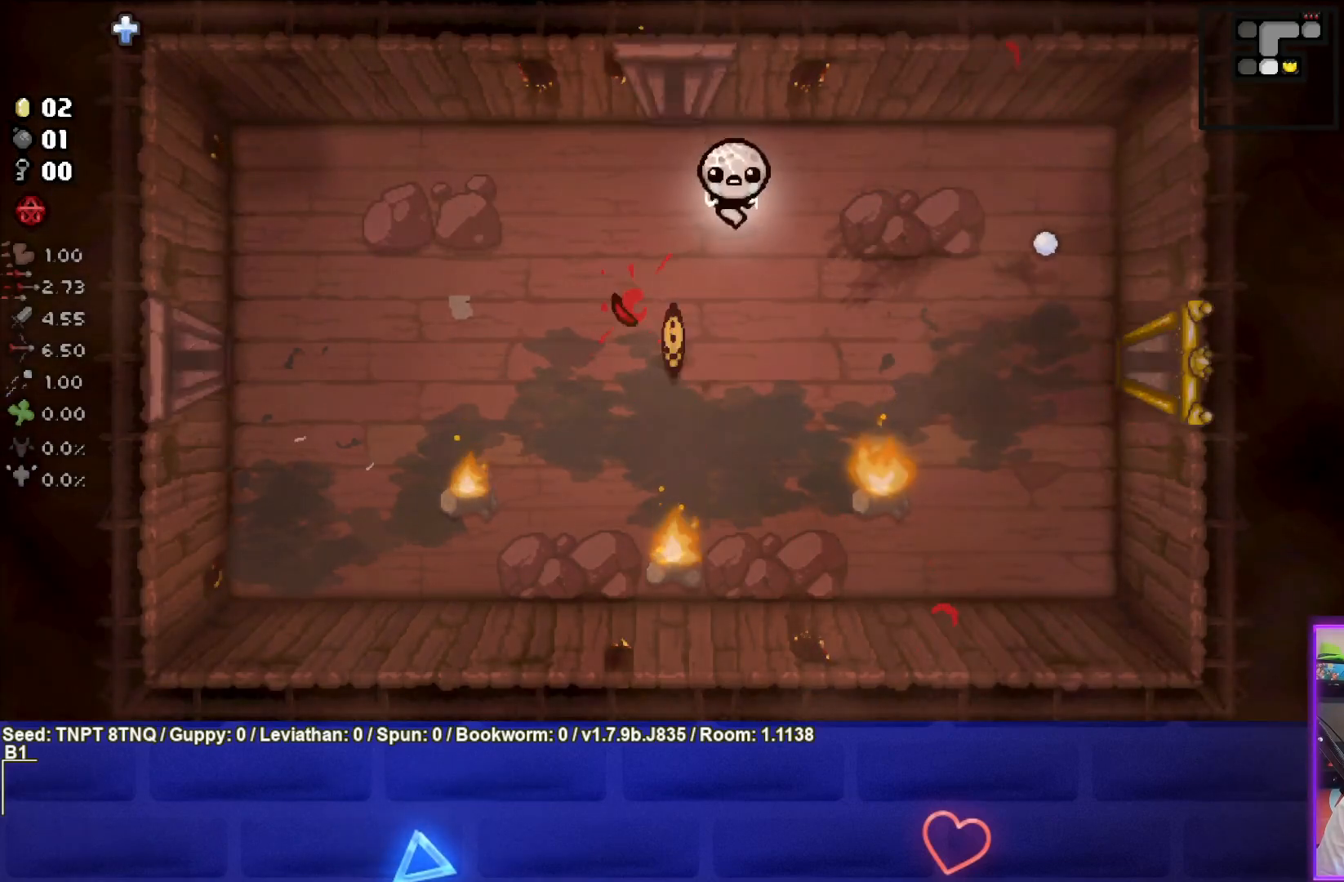
{"buttons": [], "left_stick": "down-right", "right_stick": "center", "events": [[150, "left_stick", "center"], [217, "left_stick", "right"], [500, "left_stick", "down-right"]]}
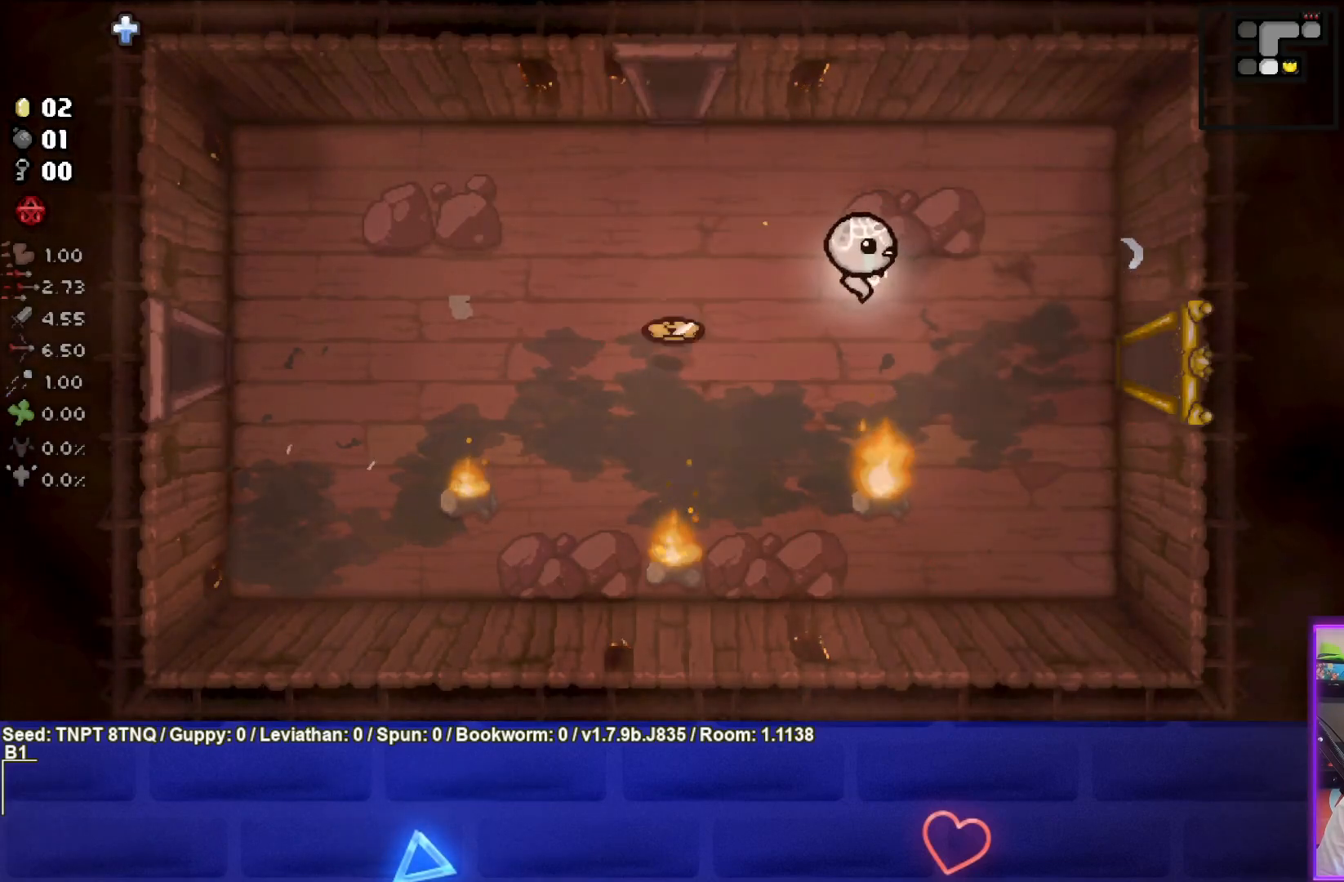
{"buttons": [], "left_stick": "down-right", "right_stick": "center", "events": []}
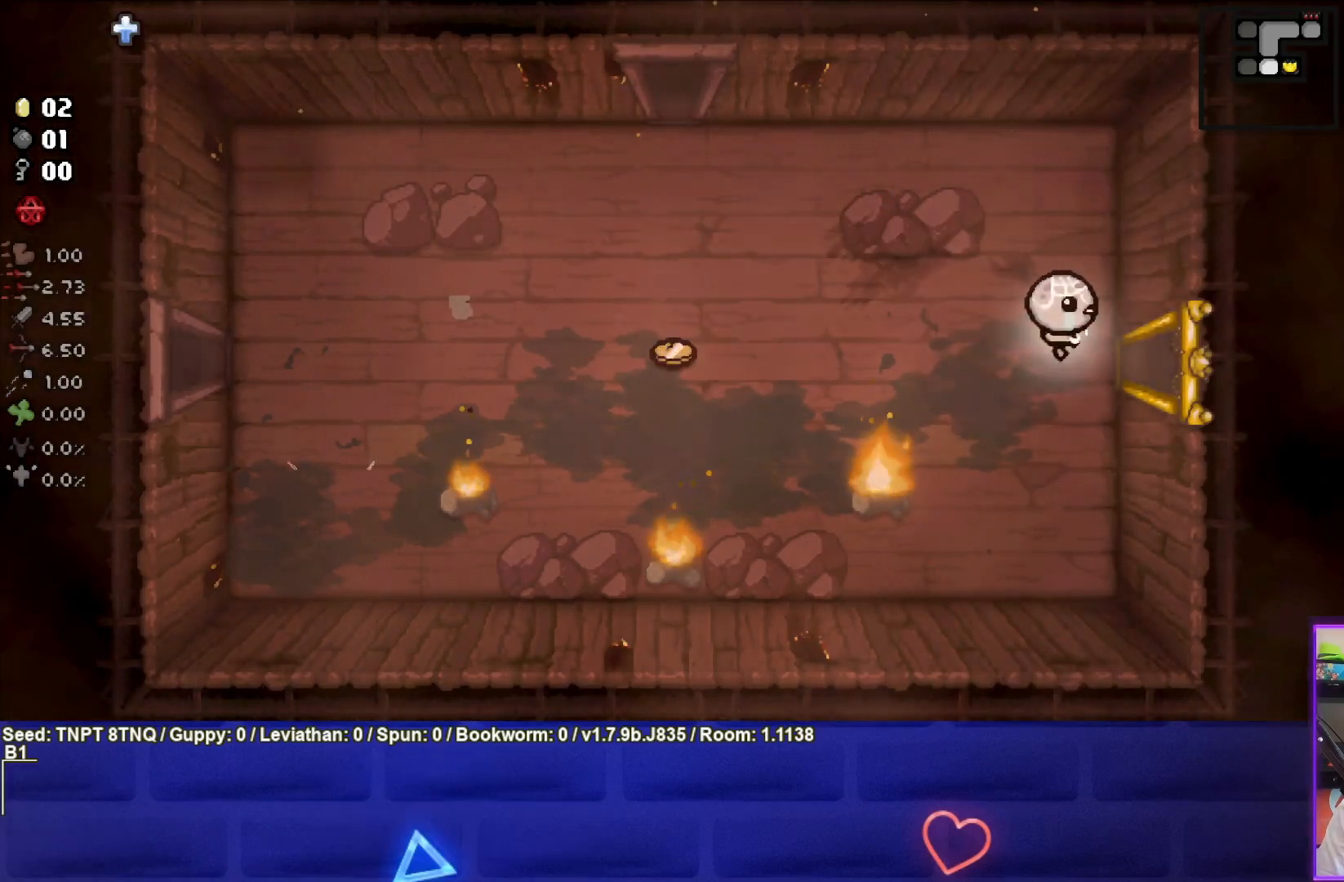
{"buttons": [], "left_stick": "center", "right_stick": "center", "events": [[350, "left_stick", "center"]]}
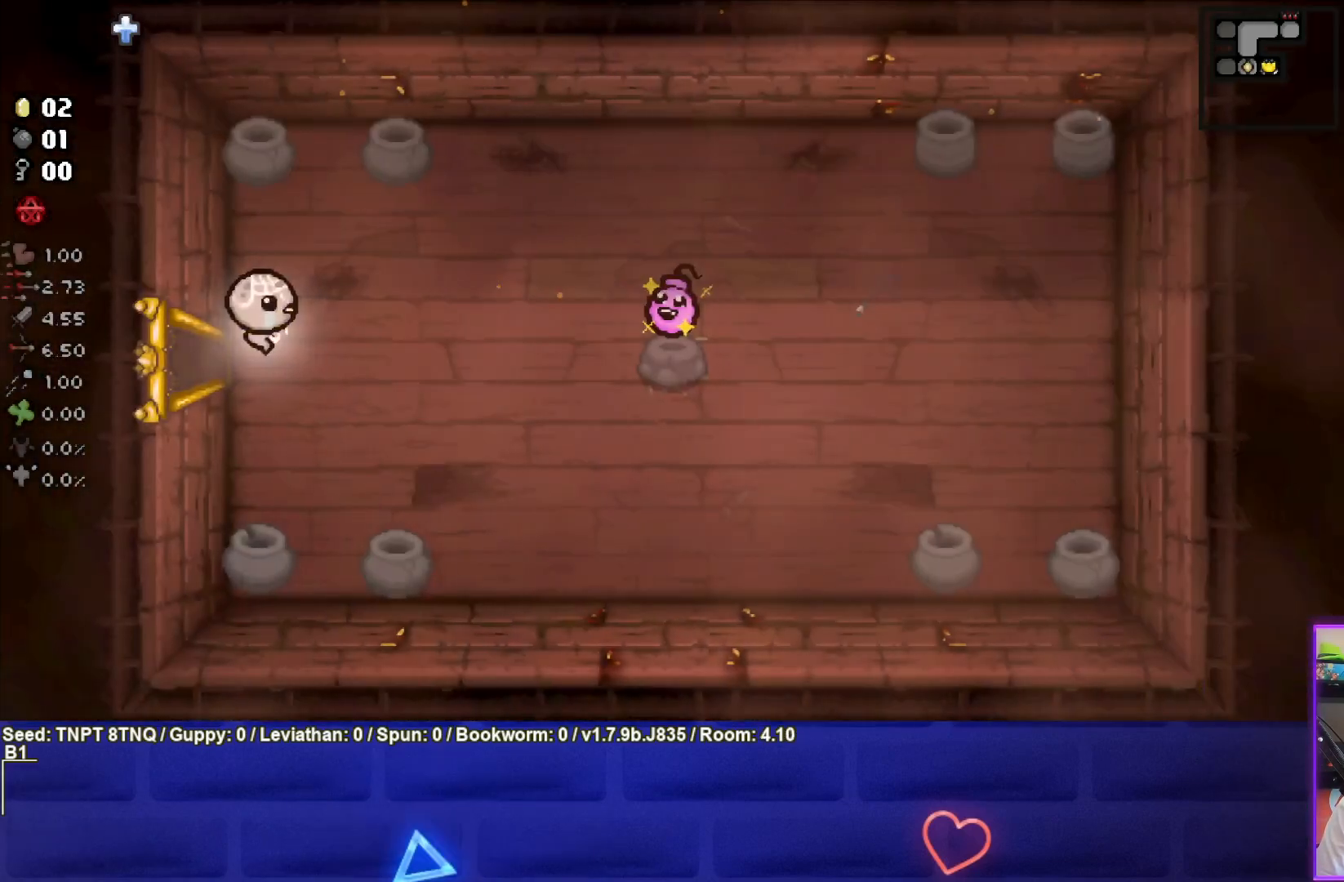
{"buttons": [], "left_stick": "right", "right_stick": "center", "events": [[33, "left_stick", "right"]]}
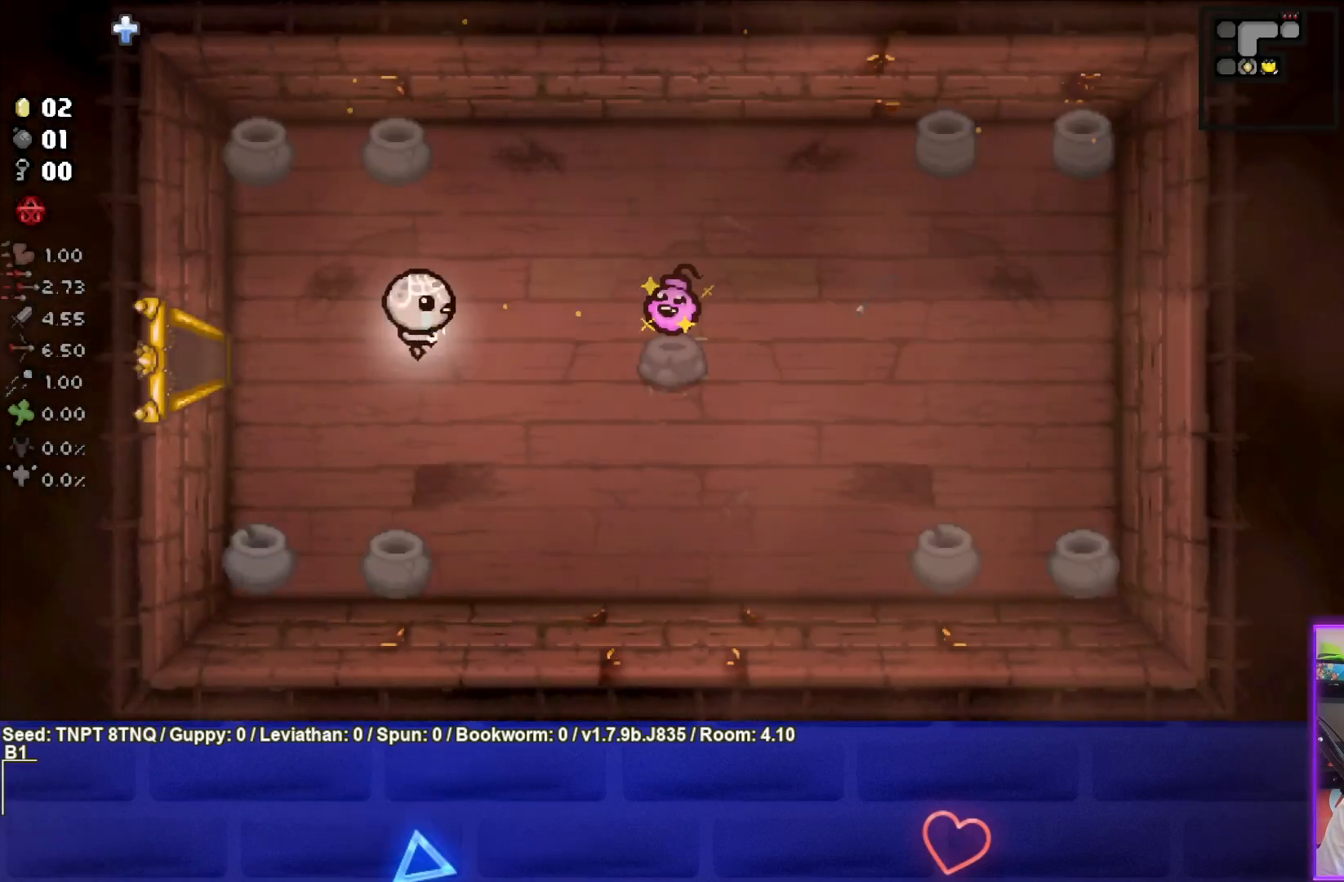
{"buttons": [], "left_stick": "right", "right_stick": "center", "events": []}
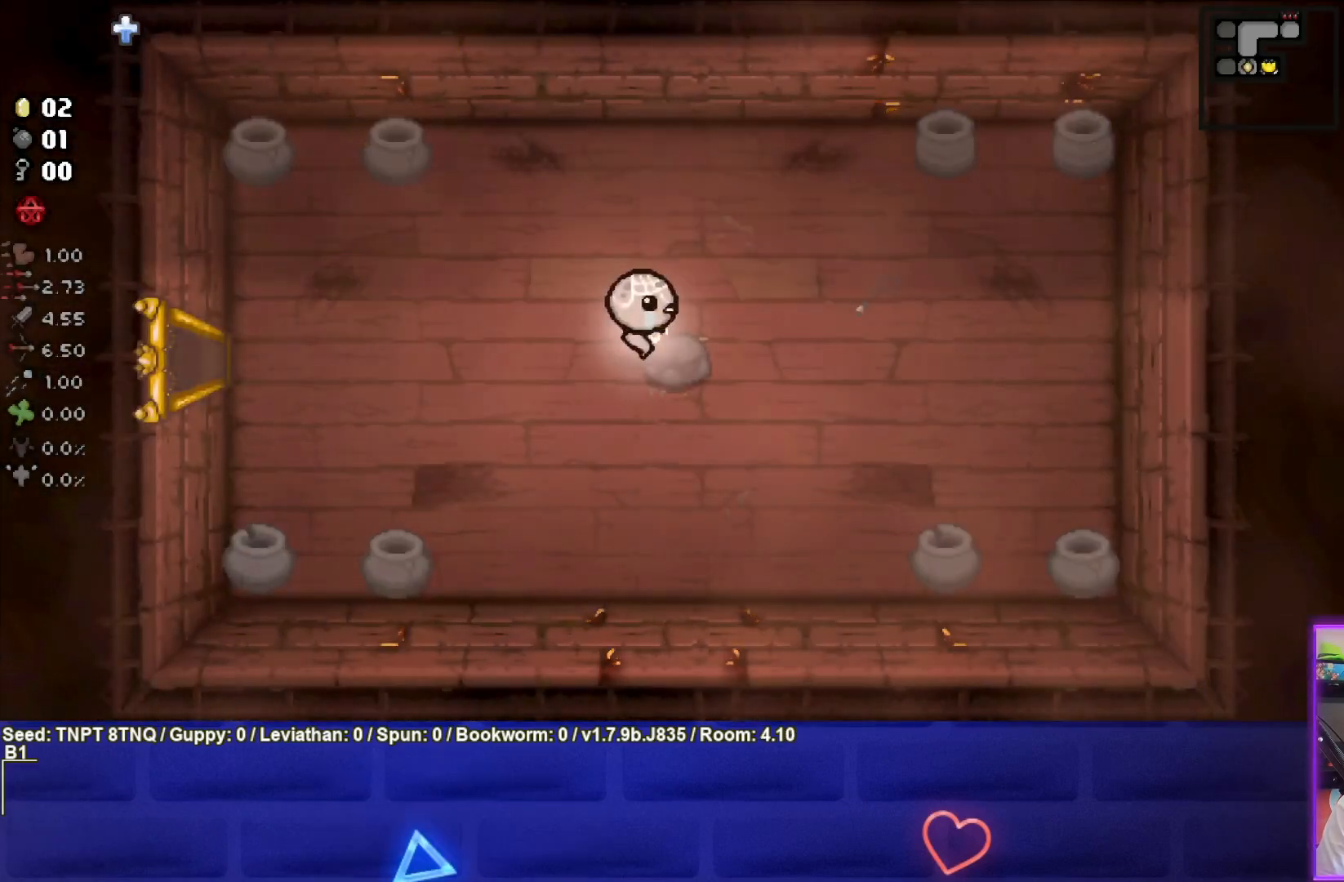
{"buttons": [], "left_stick": "up-right", "right_stick": "center", "events": [[50, "left_stick", "center"], [167, "left_stick", "left"], [333, "left_stick", "center"], [467, "left_stick", "up-right"]]}
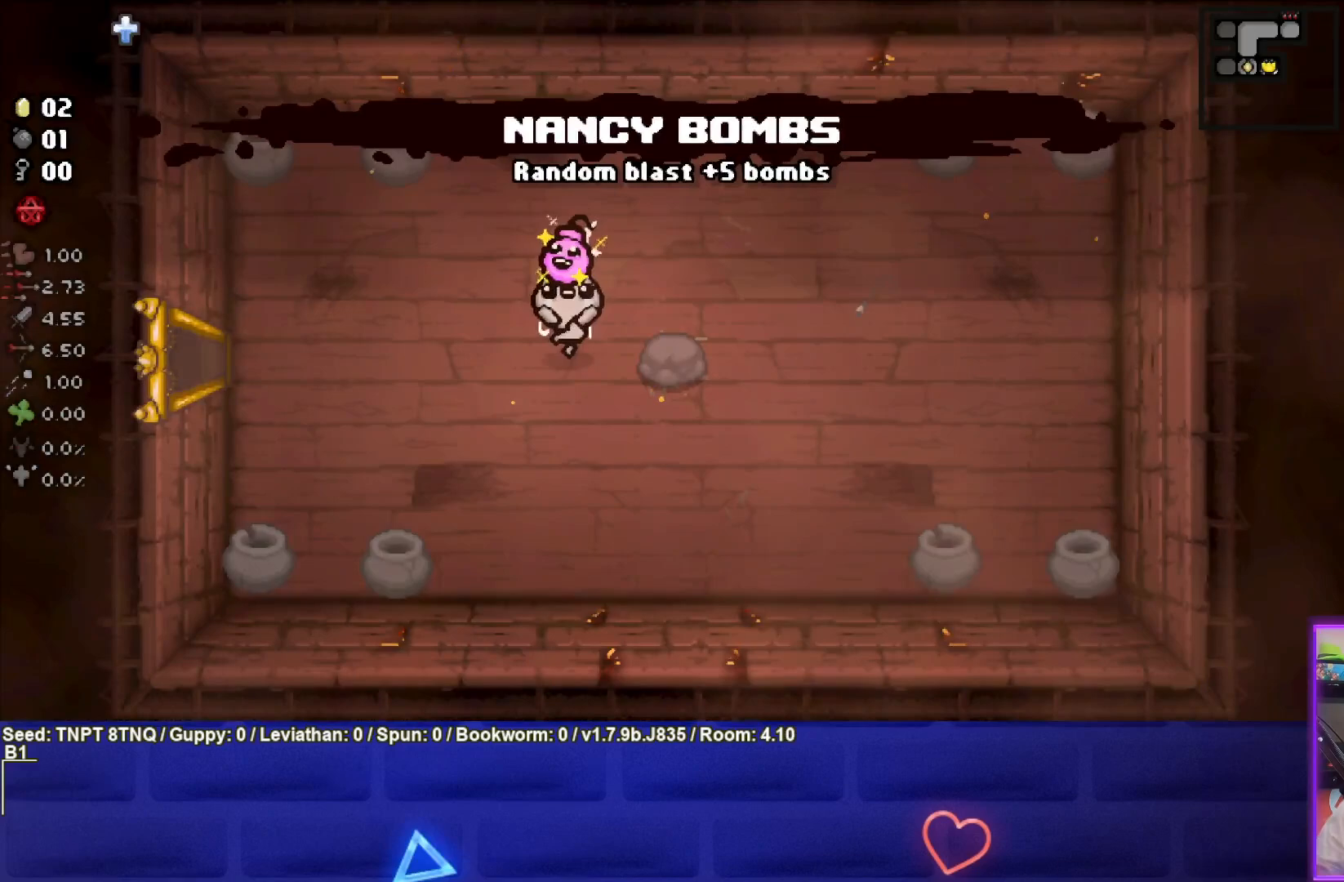
{"buttons": [], "left_stick": "center", "right_stick": "center", "events": [[283, "left_stick", "center"]]}
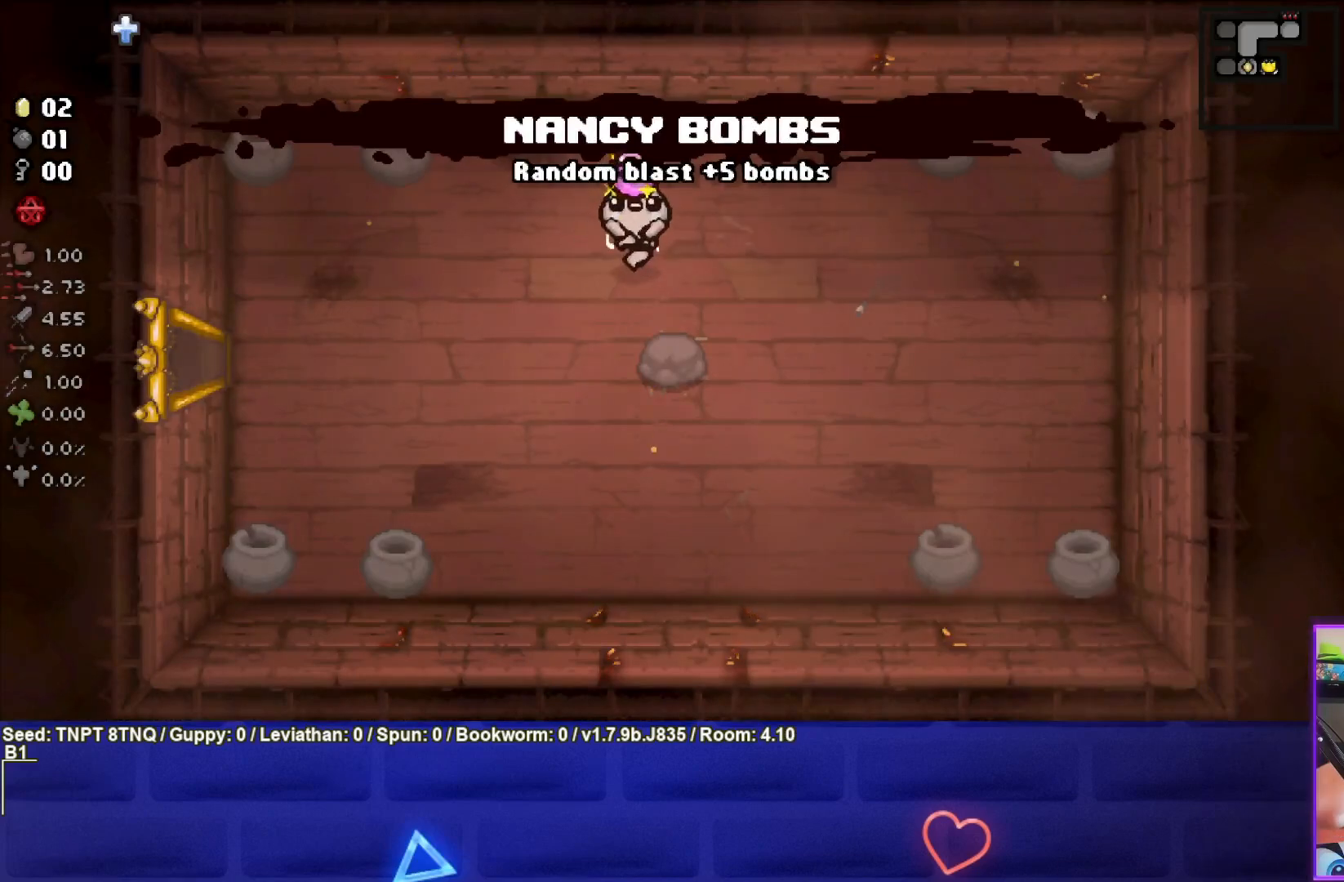
{"buttons": [], "left_stick": "up", "right_stick": "center", "events": [[117, "left_stick", "right"], [183, "left_stick", "up-right"], [433, "left_stick", "up"]]}
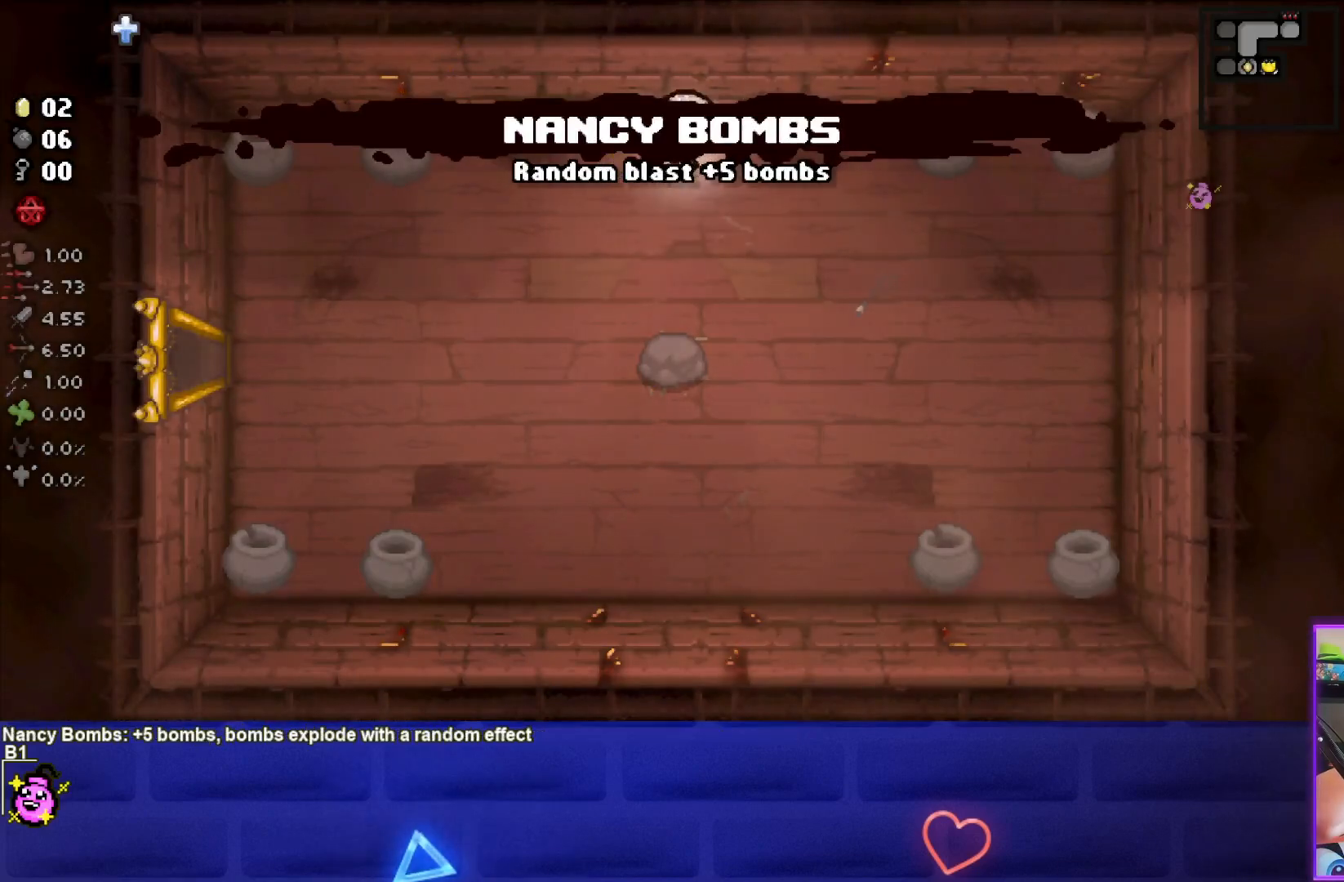
{"buttons": [], "left_stick": "center", "right_stick": "center", "events": [[33, "left_stick", "center"], [217, "left_stick", "up-left"], [317, "left_stick", "center"]]}
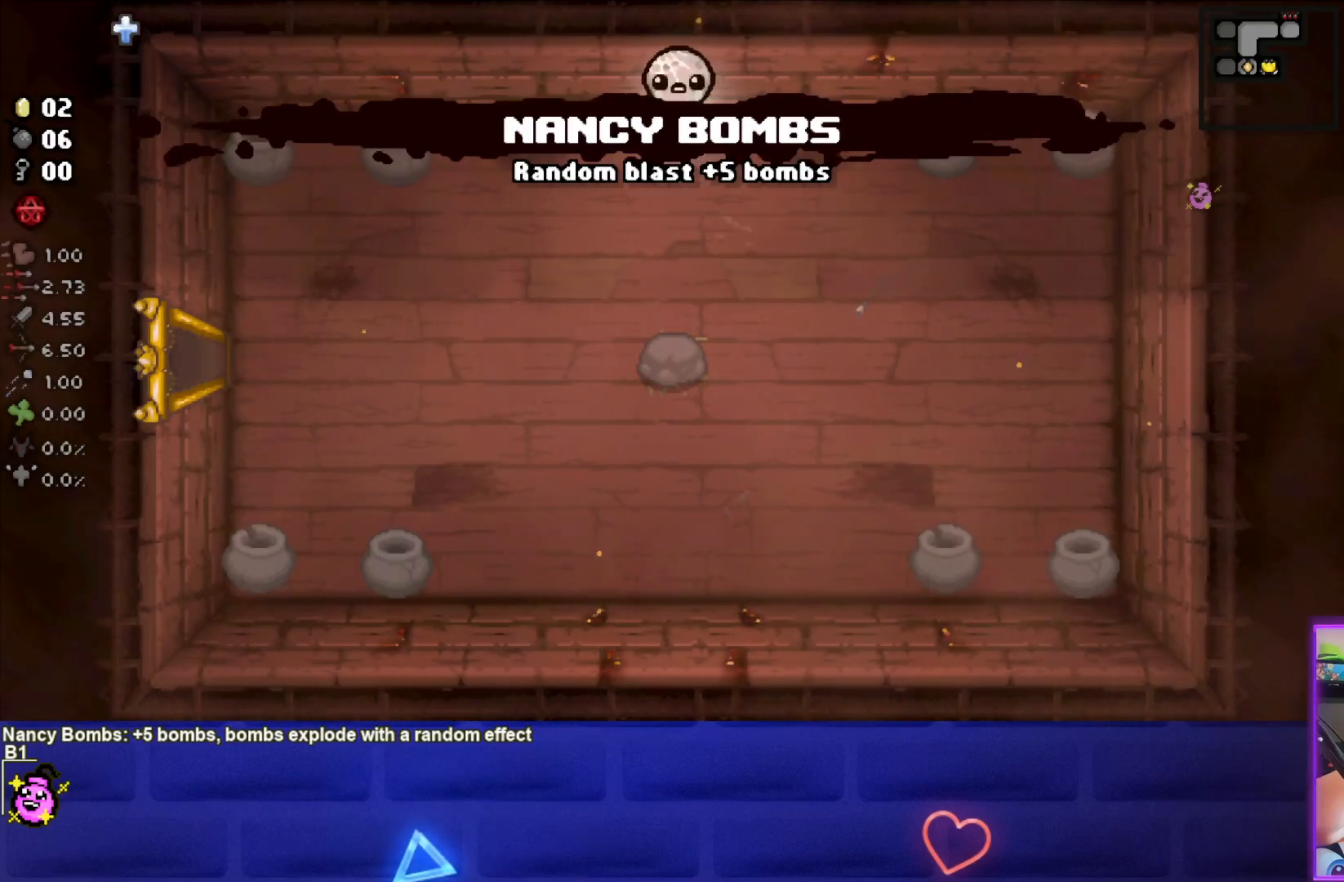
{"buttons": [], "left_stick": "down-left", "right_stick": "center", "events": [[83, "left_stick", "down-left"], [133, "L1", "down"], [250, "L1", "up"]]}
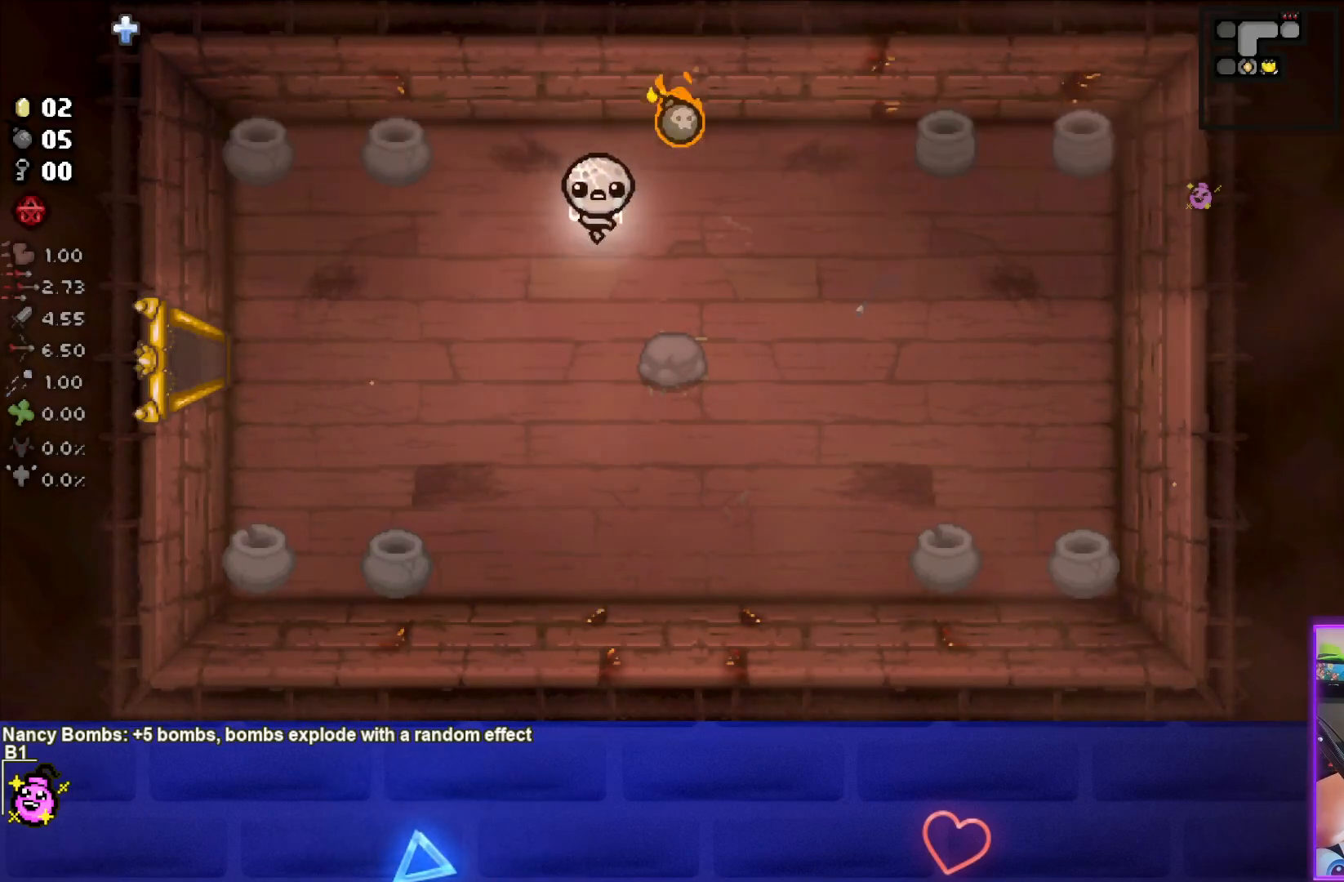
{"buttons": [], "left_stick": "down-left", "right_stick": "center", "events": []}
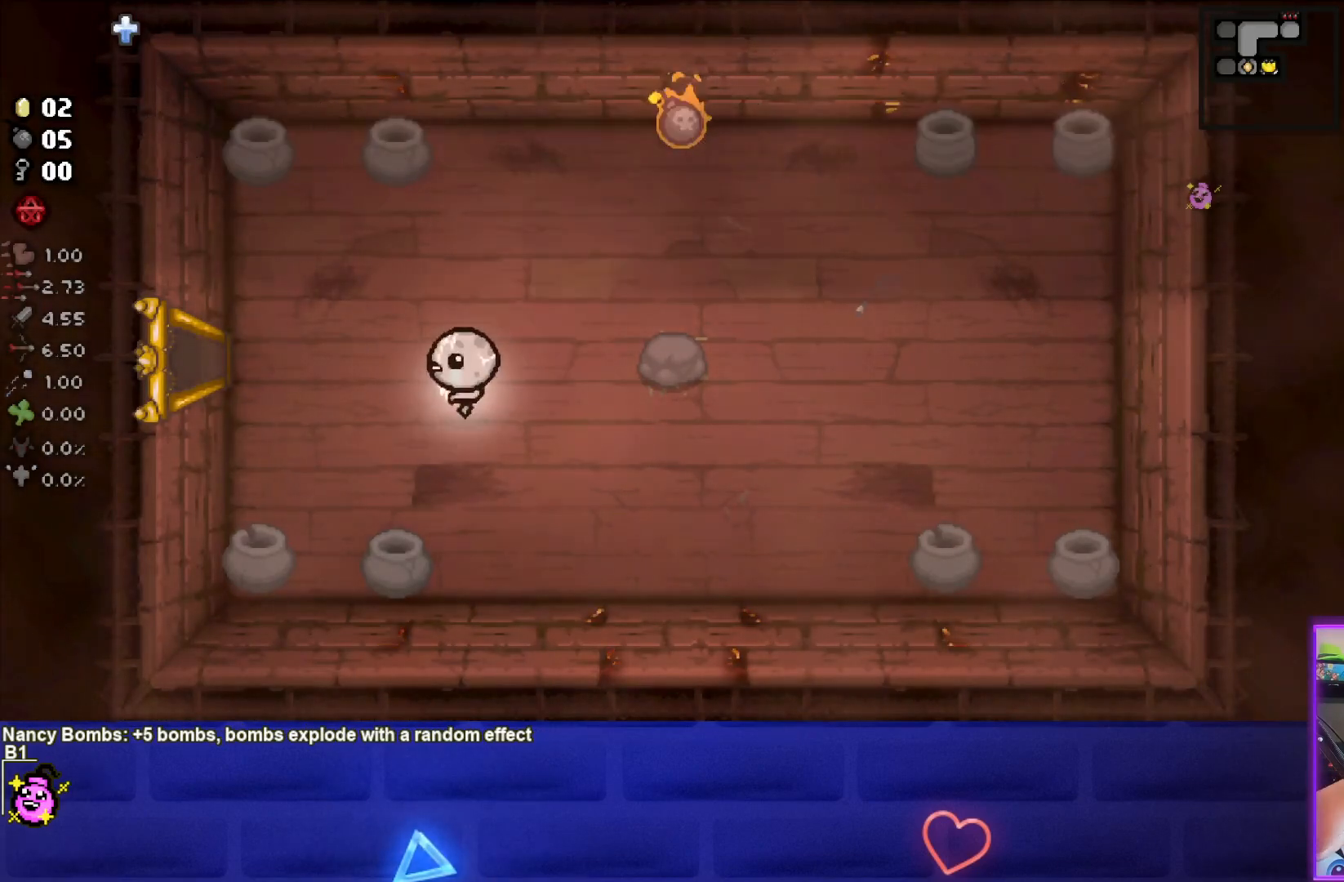
{"buttons": [], "left_stick": "center", "right_stick": "center", "events": [[250, "left_stick", "center"]]}
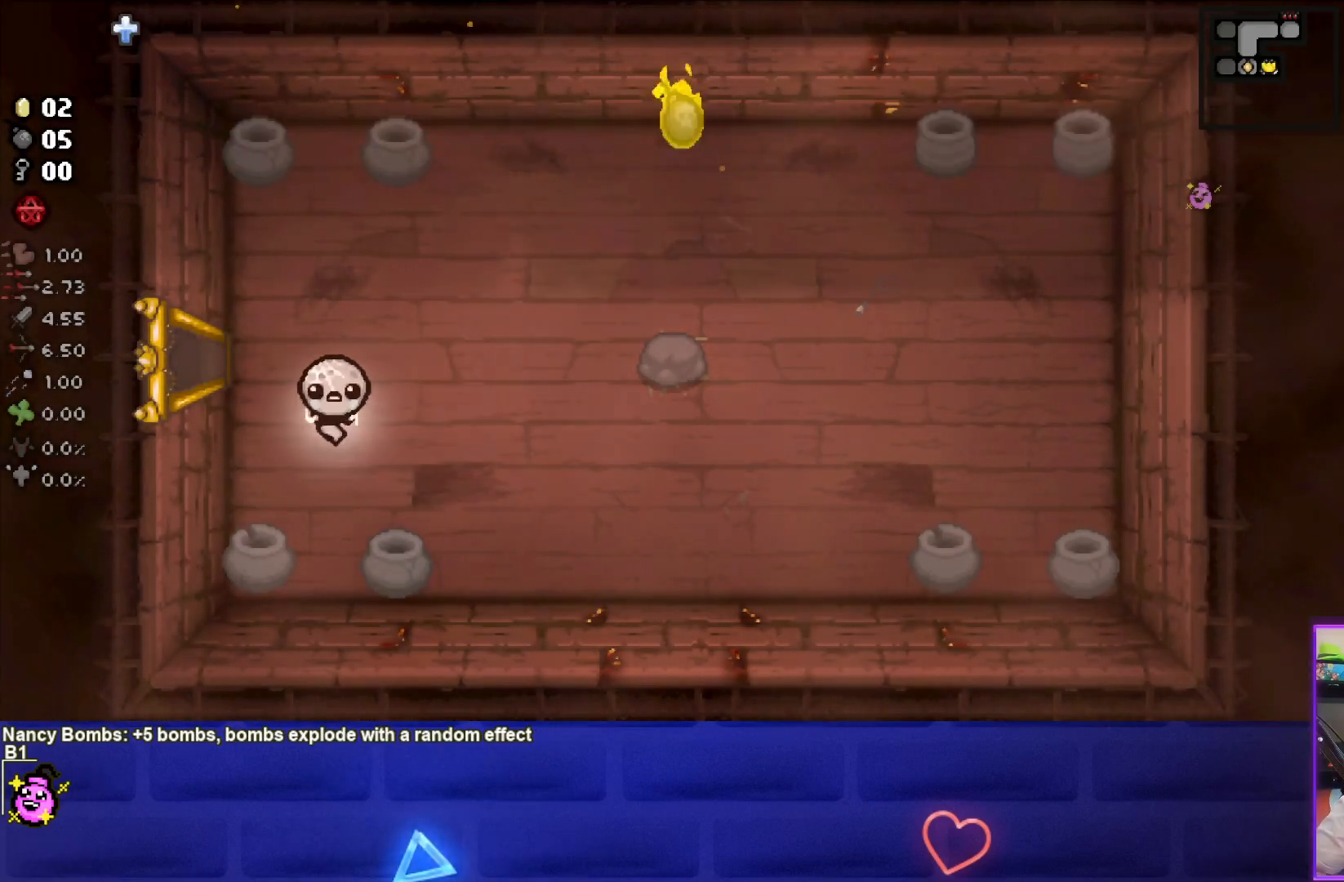
{"buttons": [], "left_stick": "left", "right_stick": "center", "events": [[467, "left_stick", "left"]]}
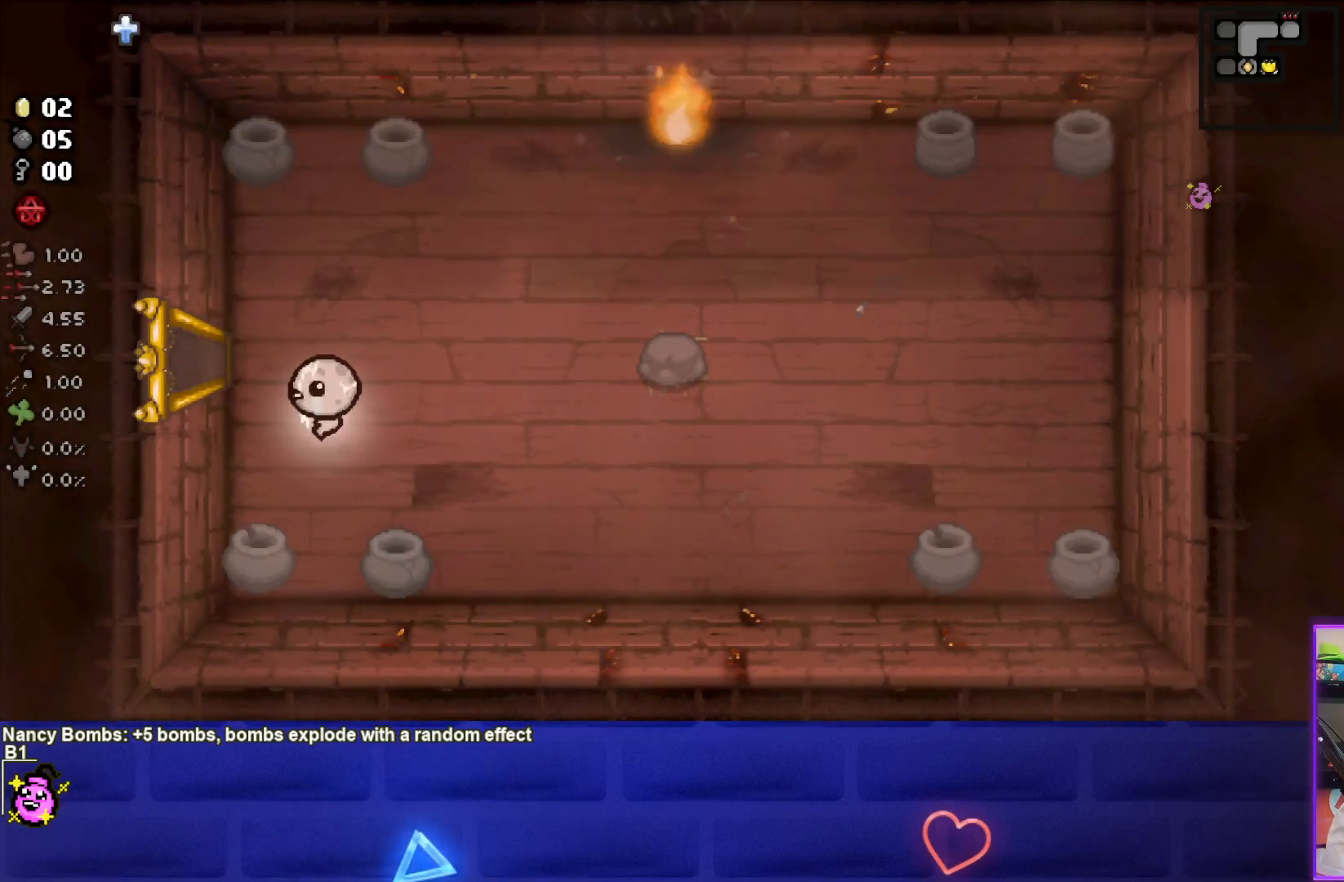
{"buttons": [], "left_stick": "left", "right_stick": "center", "events": [[83, "left_stick", "up-left"], [400, "left_stick", "left"]]}
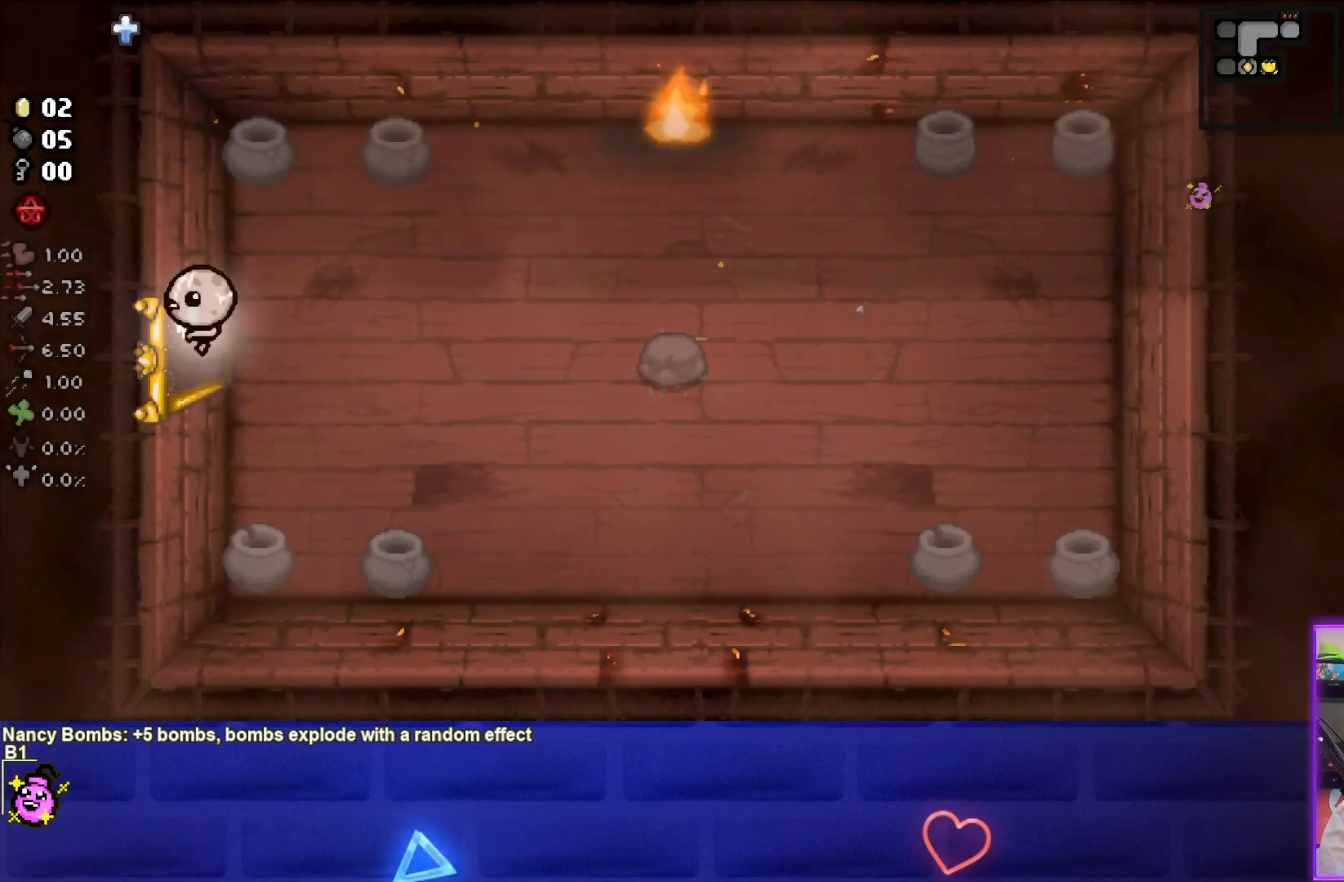
{"buttons": [], "left_stick": "center", "right_stick": "center", "events": [[83, "left_stick", "center"]]}
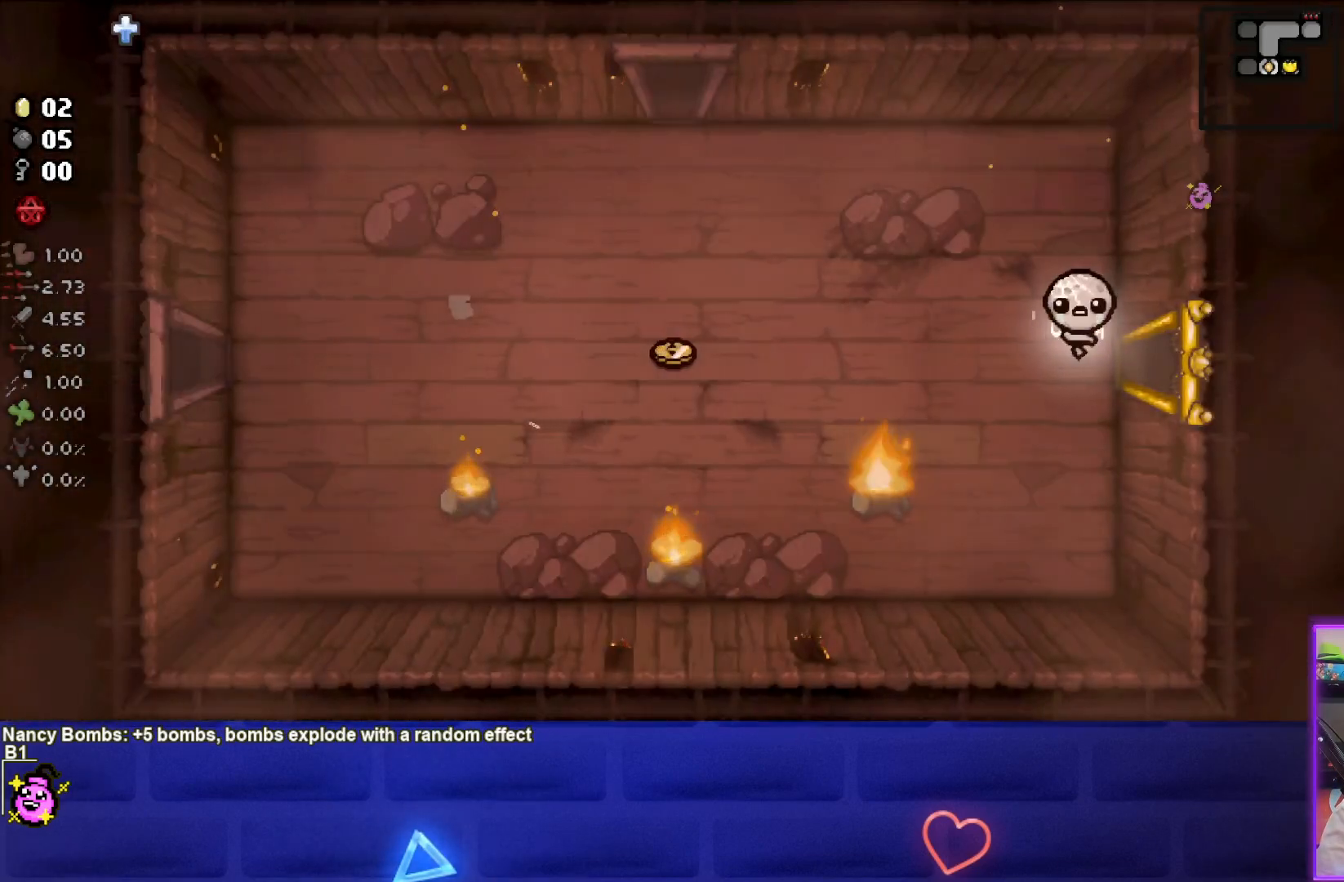
{"buttons": [], "left_stick": "left", "right_stick": "center", "events": [[117, "left_stick", "left"]]}
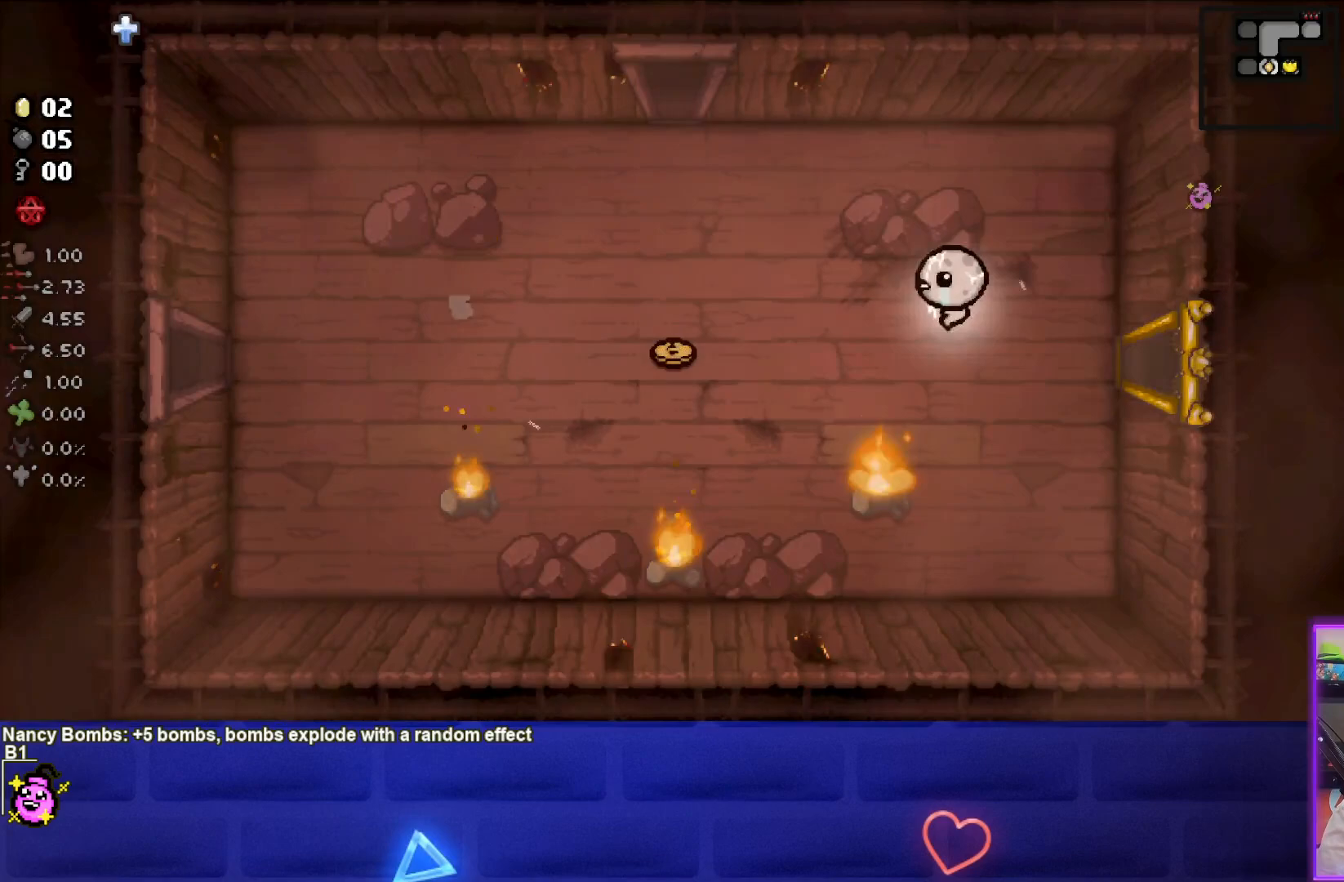
{"buttons": [], "left_stick": "left", "right_stick": "center", "events": []}
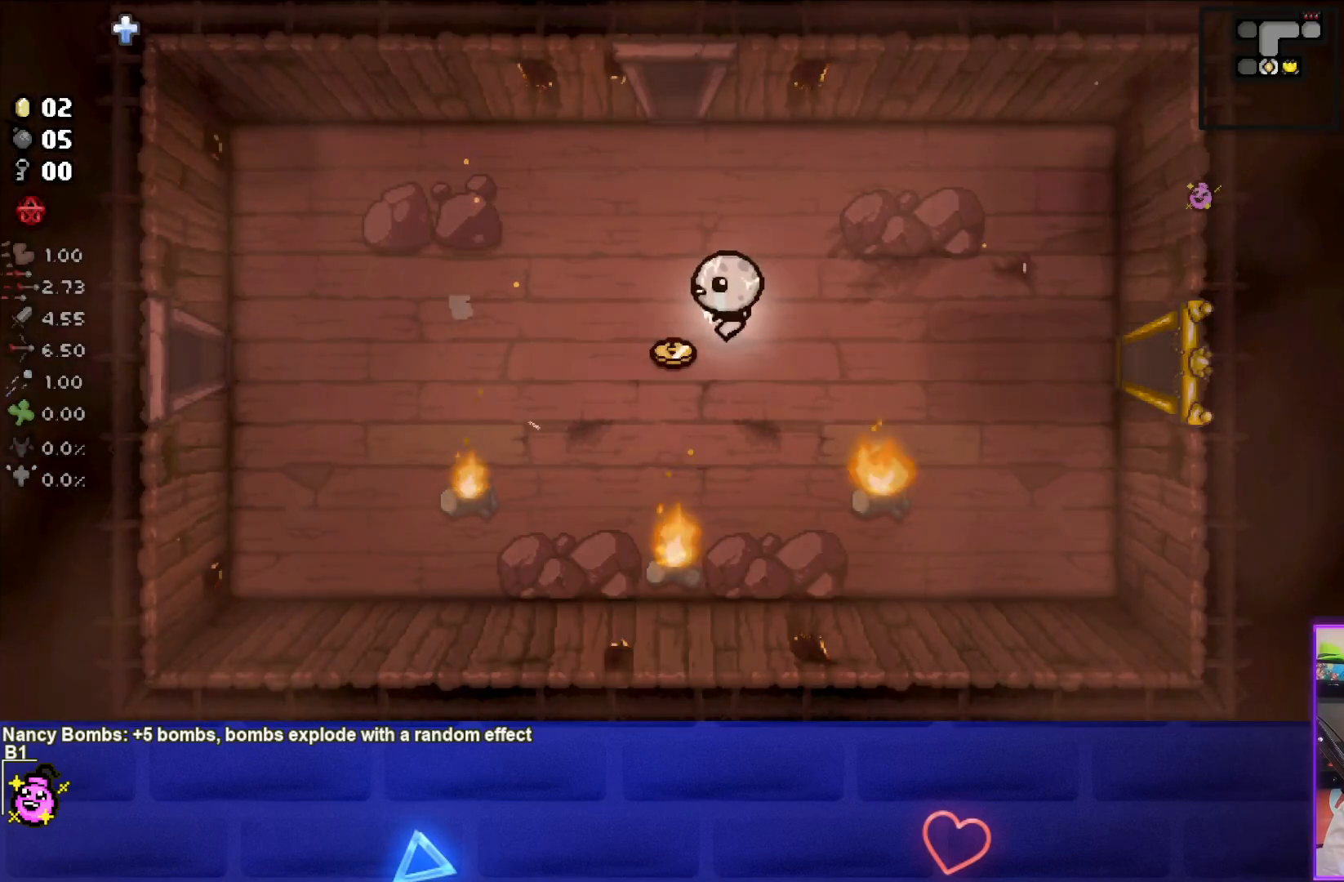
{"buttons": [], "left_stick": "left", "right_stick": "center", "events": []}
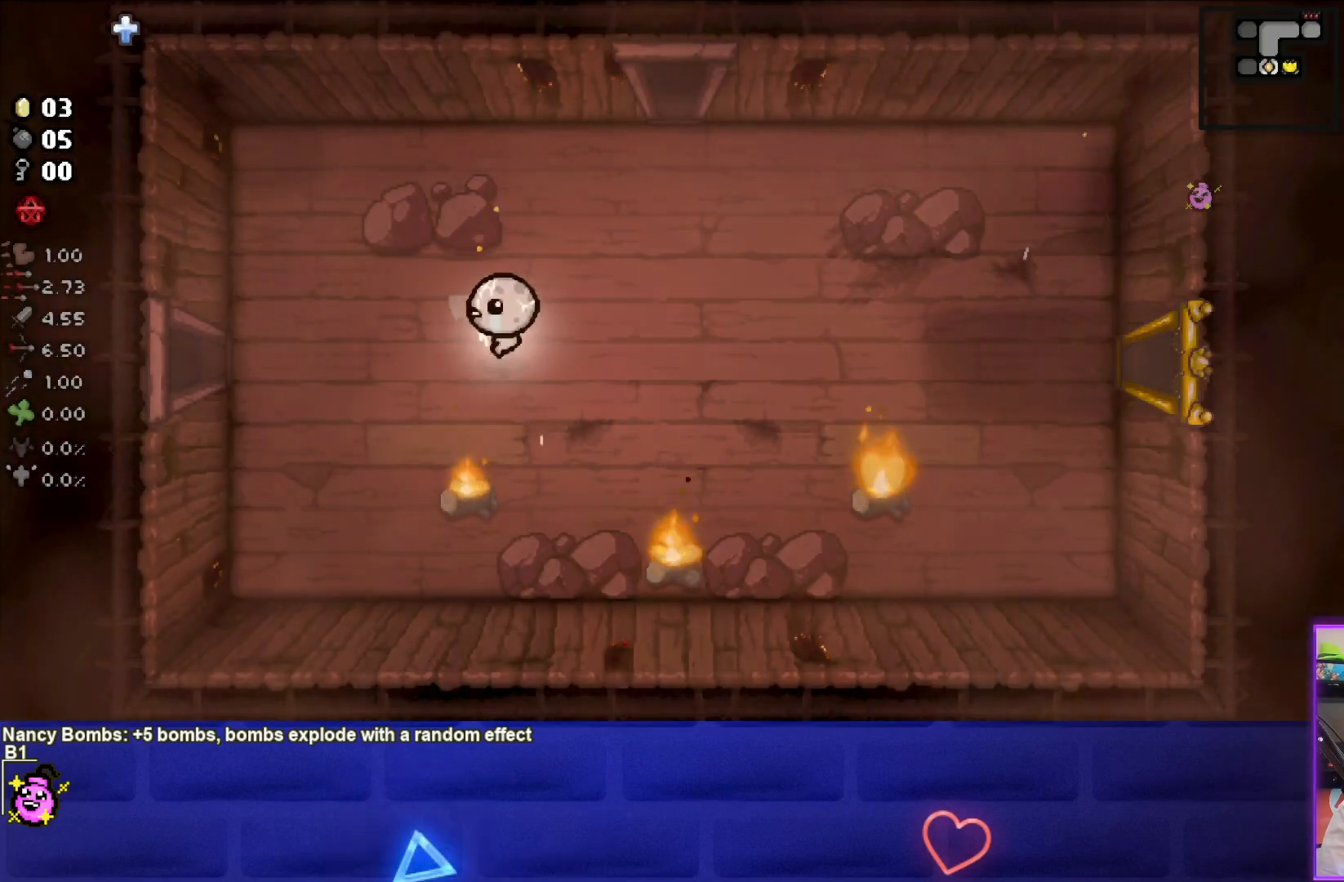
{"buttons": [], "left_stick": "left", "right_stick": "center", "events": []}
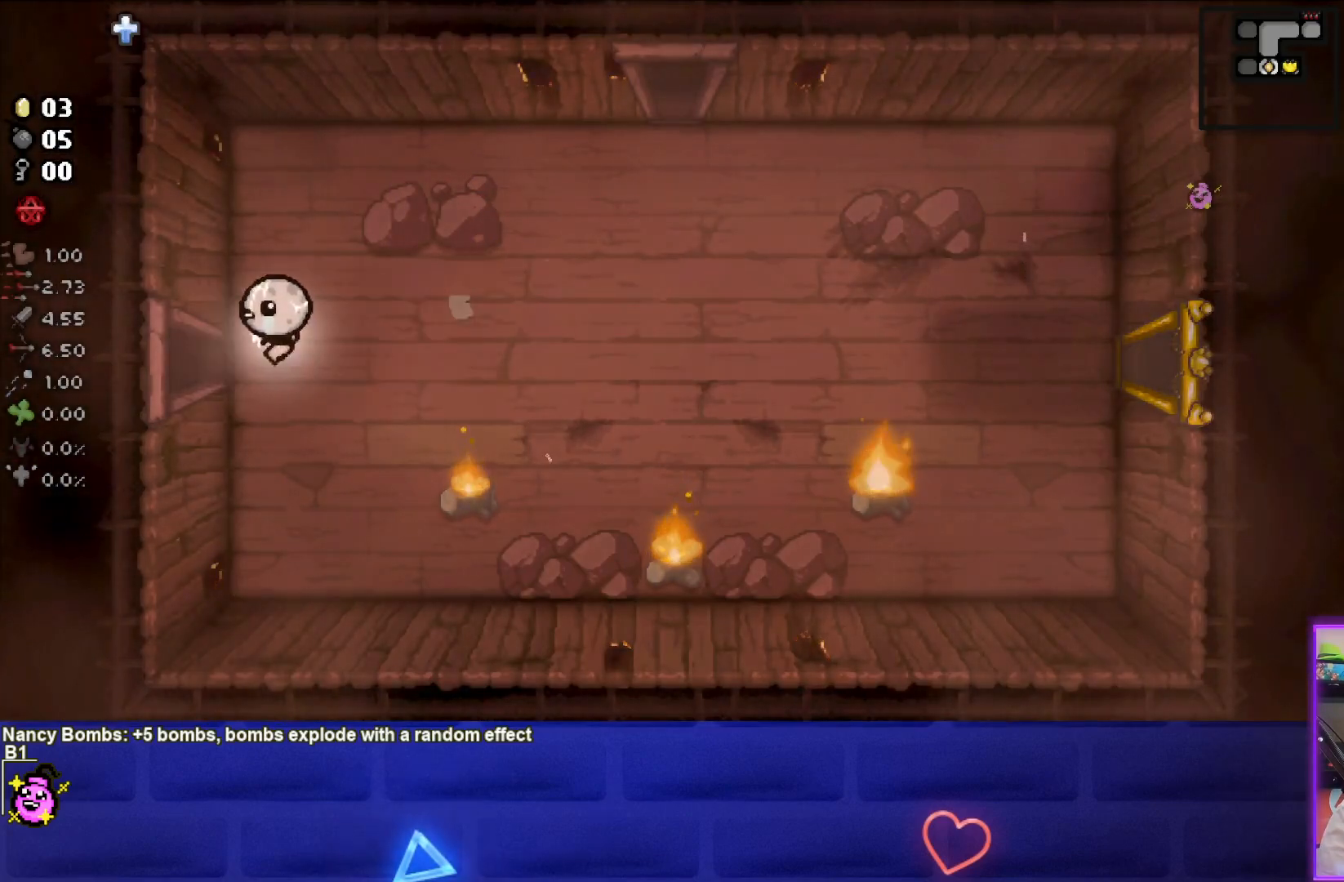
{"buttons": ["SQUARE"], "left_stick": "center", "right_stick": "center", "events": [[317, "SQUARE", "down"], [400, "left_stick", "center"]]}
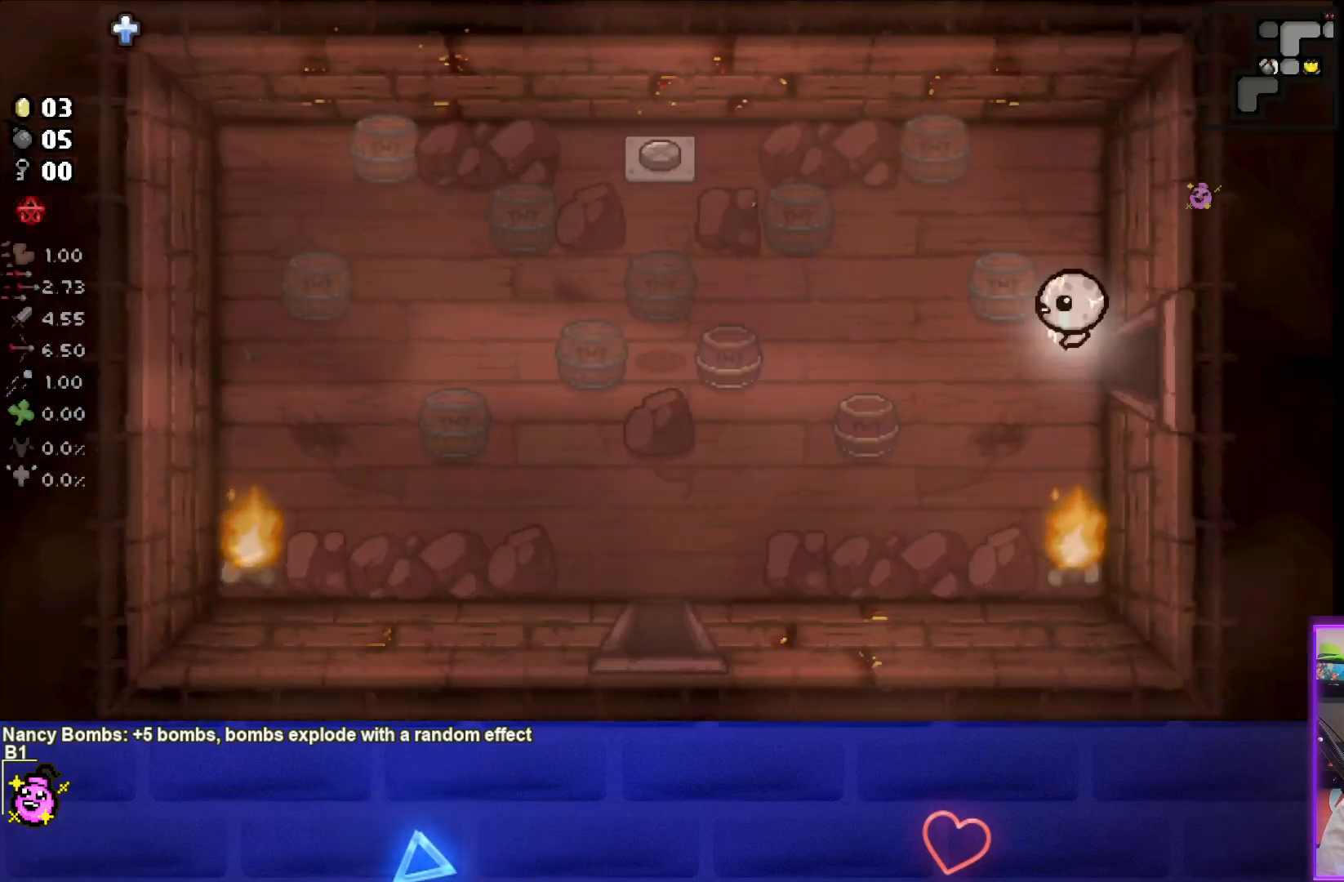
{"buttons": [], "left_stick": "right", "right_stick": "center", "events": [[250, "left_stick", "left"], [383, "SQUARE", "up"], [400, "left_stick", "center"], [450, "left_stick", "right"]]}
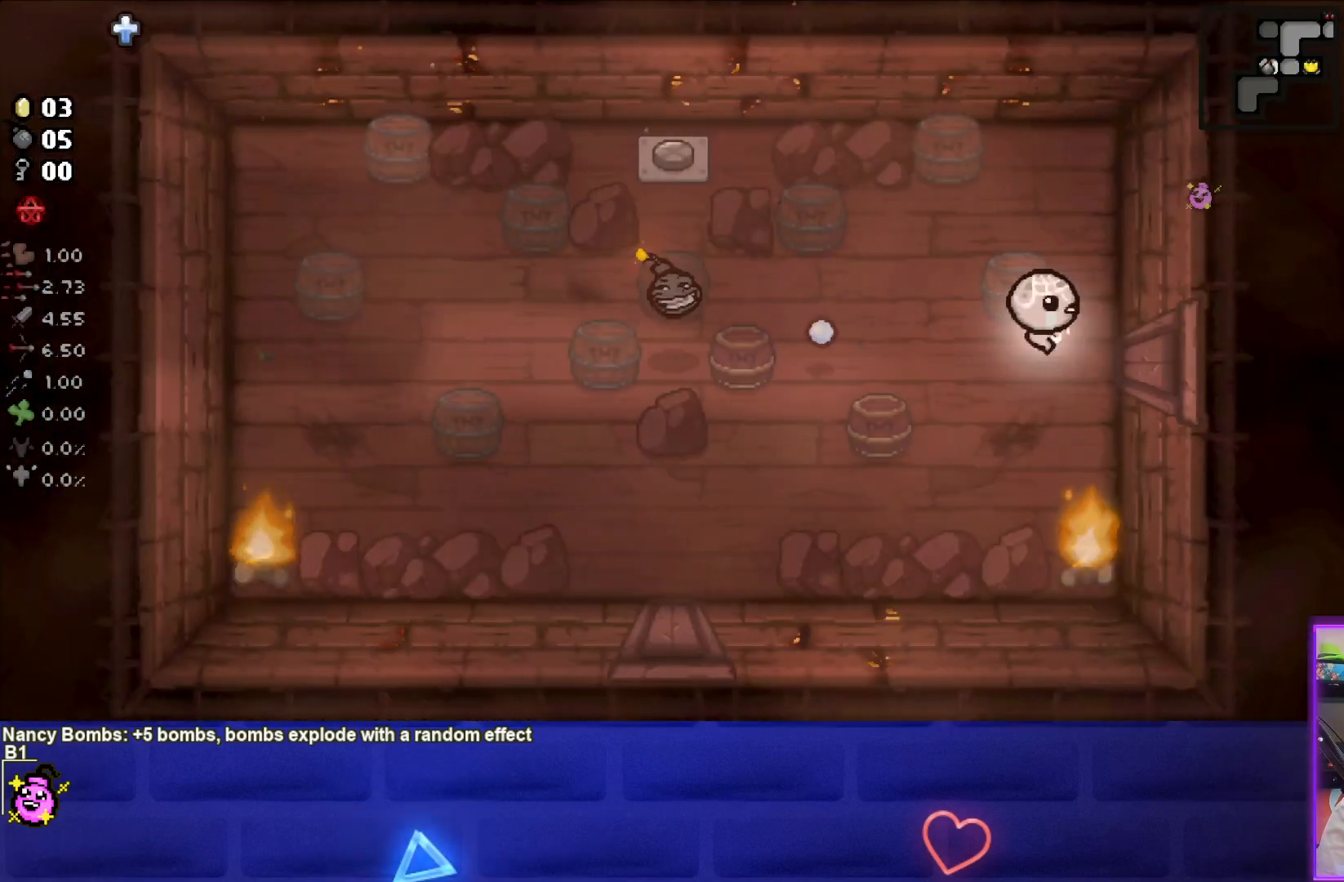
{"buttons": [], "left_stick": "down-left", "right_stick": "center", "events": [[267, "left_stick", "left"], [350, "left_stick", "down-left"]]}
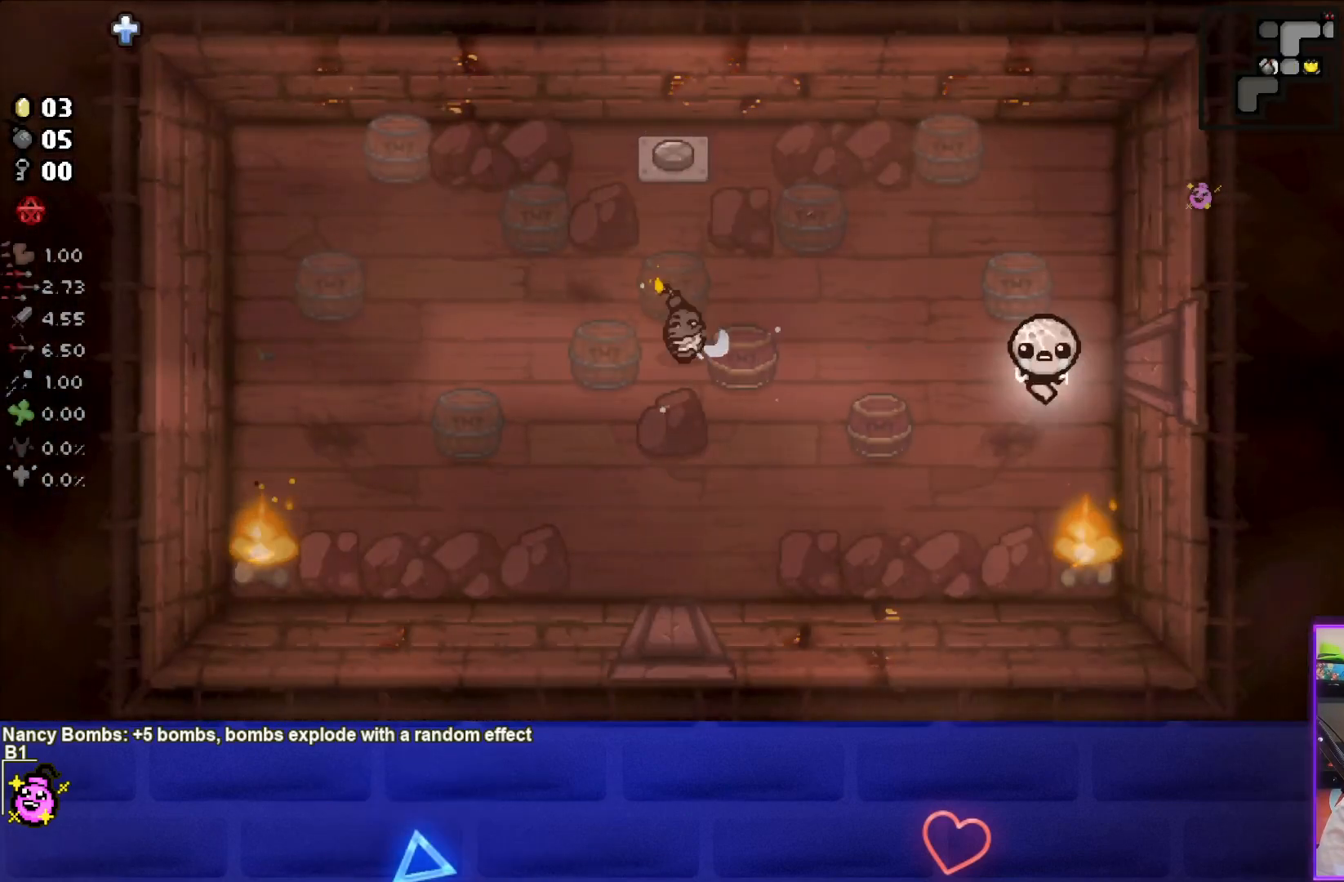
{"buttons": [], "left_stick": "down", "right_stick": "center", "events": [[233, "left_stick", "down"]]}
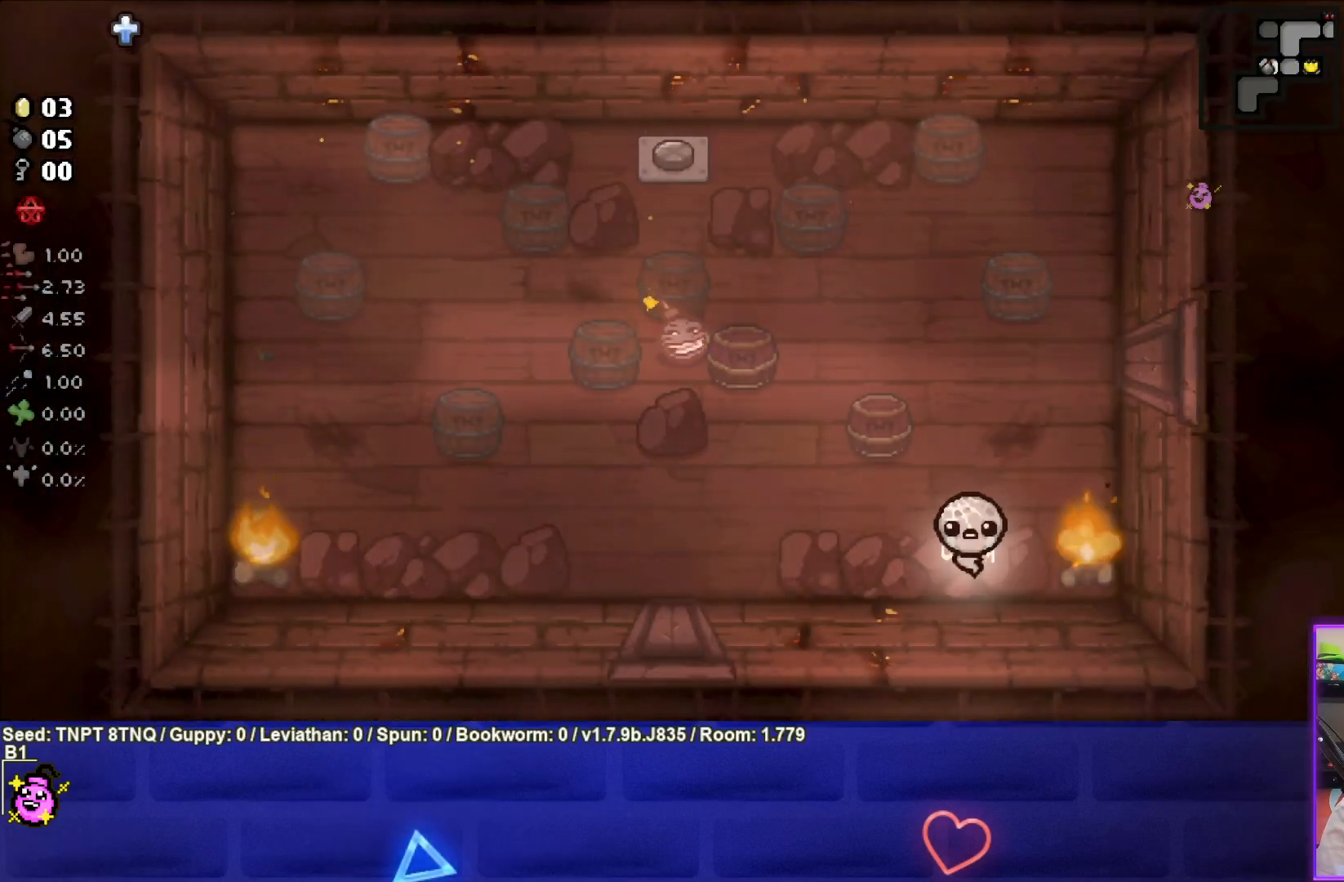
{"buttons": [], "left_stick": "center", "right_stick": "center", "events": [[117, "left_stick", "down-right"], [300, "left_stick", "down"], [433, "left_stick", "center"]]}